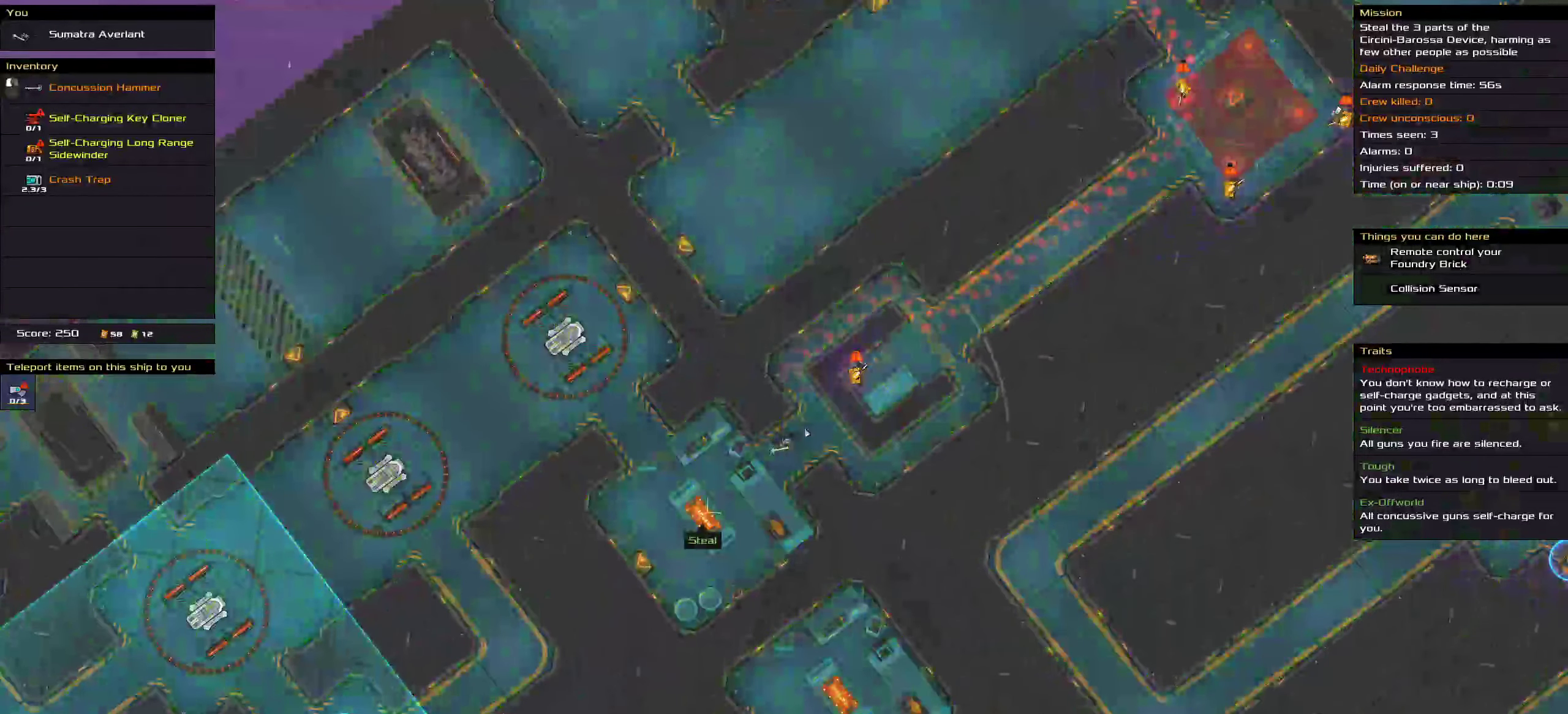
Gameplay with keyboard and mouse; each line is a JSON object with the keys and mouse buttons held at the frame after it. "events" lists presses ("down") and releases ("up") of ".", "/", "0", "1", "2", "3", "4", "5", "6", "7", "8", "9", "a", "alt_l", "alt_r", "b", "c", "caps_lock", "comma", "ctrl", "d", "e", "equals", "f", "g", "h", "i", "j", "k", "l", "lbracket", "m", "minus", "n", "o", "p", "q", "quote", "r", "rbracket", "s", "semicolon", "shift", "space", "super", "t", "tab", "tilde", "u", "v", "w", "x", "y", "z", "mouse_left", "mouse_middle", "mouse_right", "mouse_wheel_up" and "mouse_wheel_down" between this image and that frame as [ms after this image, input, new state], when the widget could be followed in between. "mouse_left", "mouse_middle", "mouse_right", "mouse_wheel_up", "mouse_wheel_down" = the "left", "middle", "right", "wheel_up", "wheel_down" buttons of the "mouse" list. No other keys are recorded. Mouse movement is not recorded.
{"keys": [], "mouse": [], "events": [[300, "t", "down"], [367, "t", "up"]]}
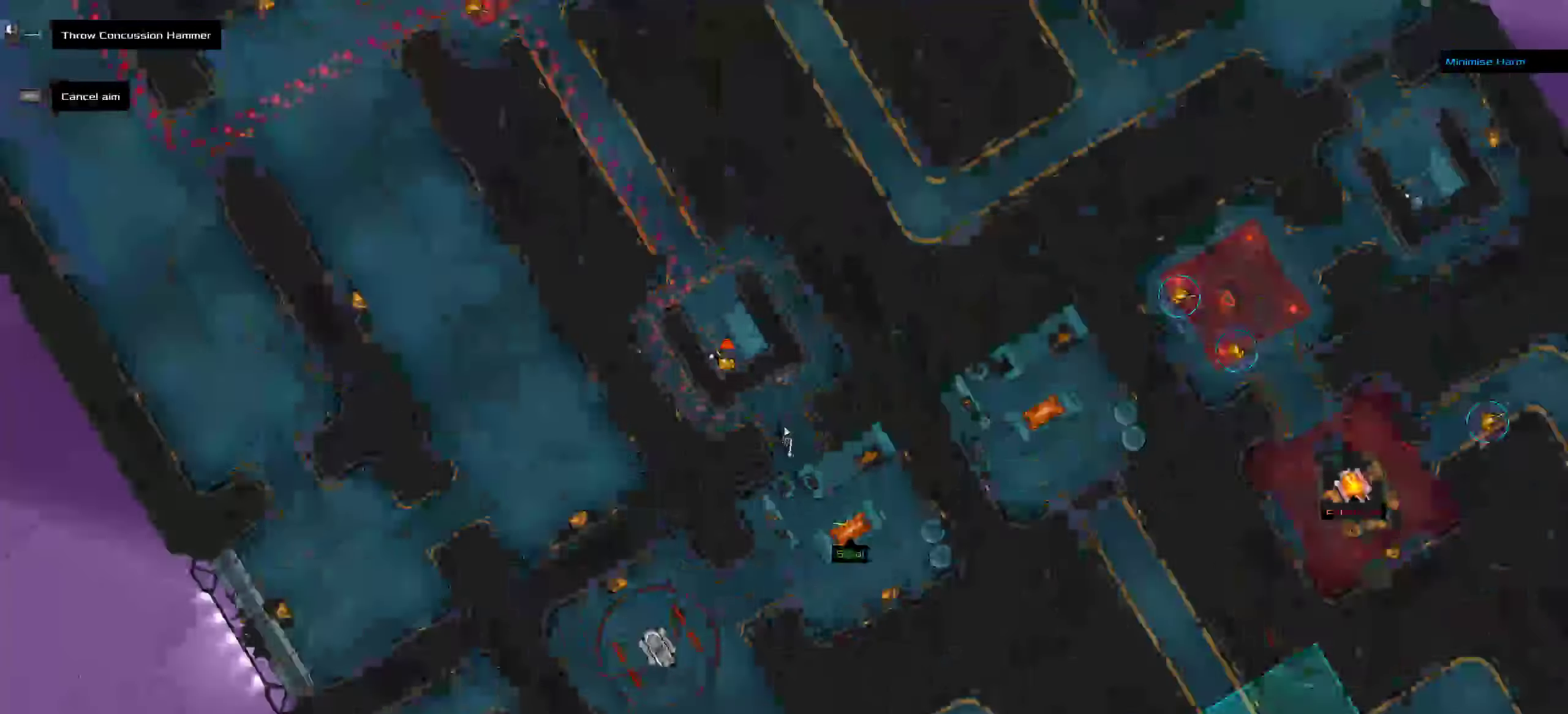
{"keys": [], "mouse": []}
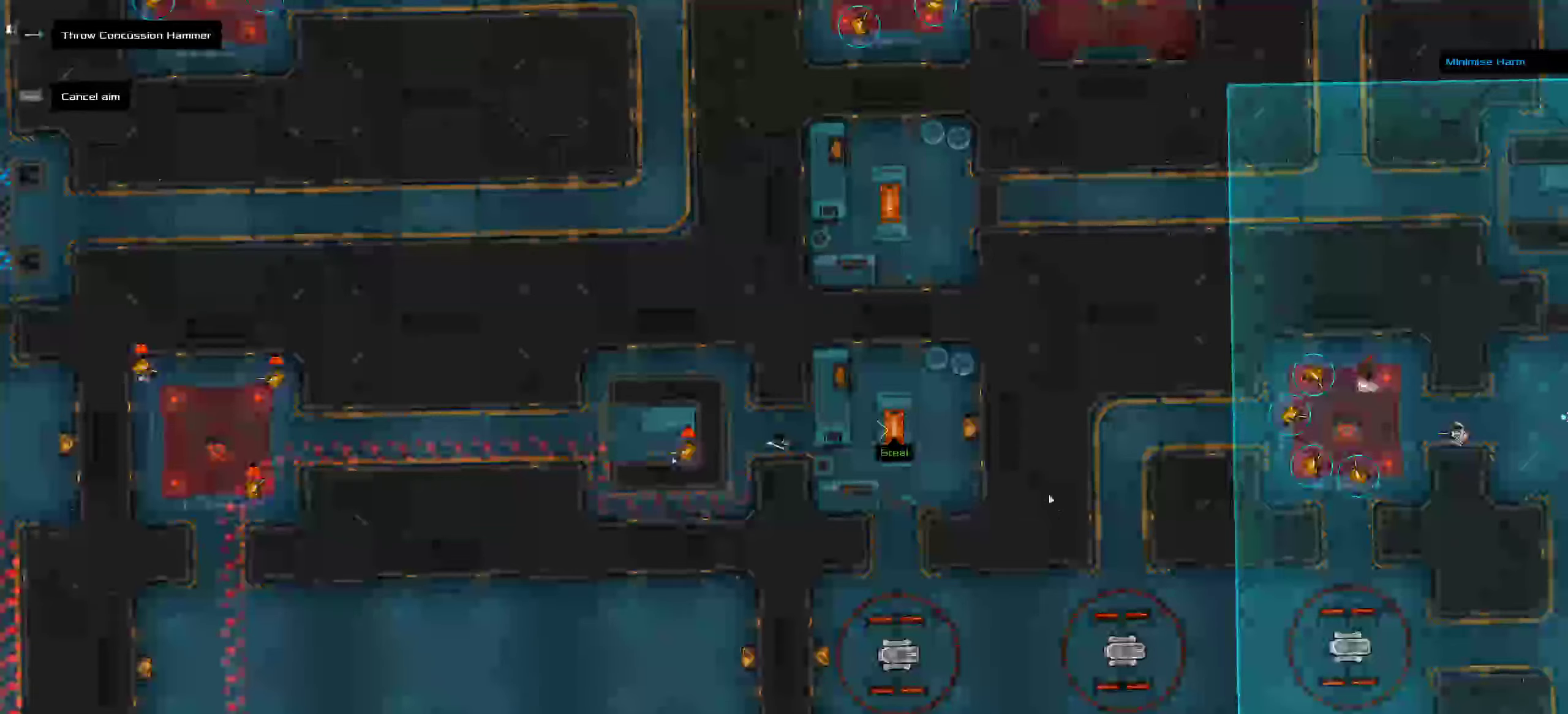
{"keys": [], "mouse": [], "events": []}
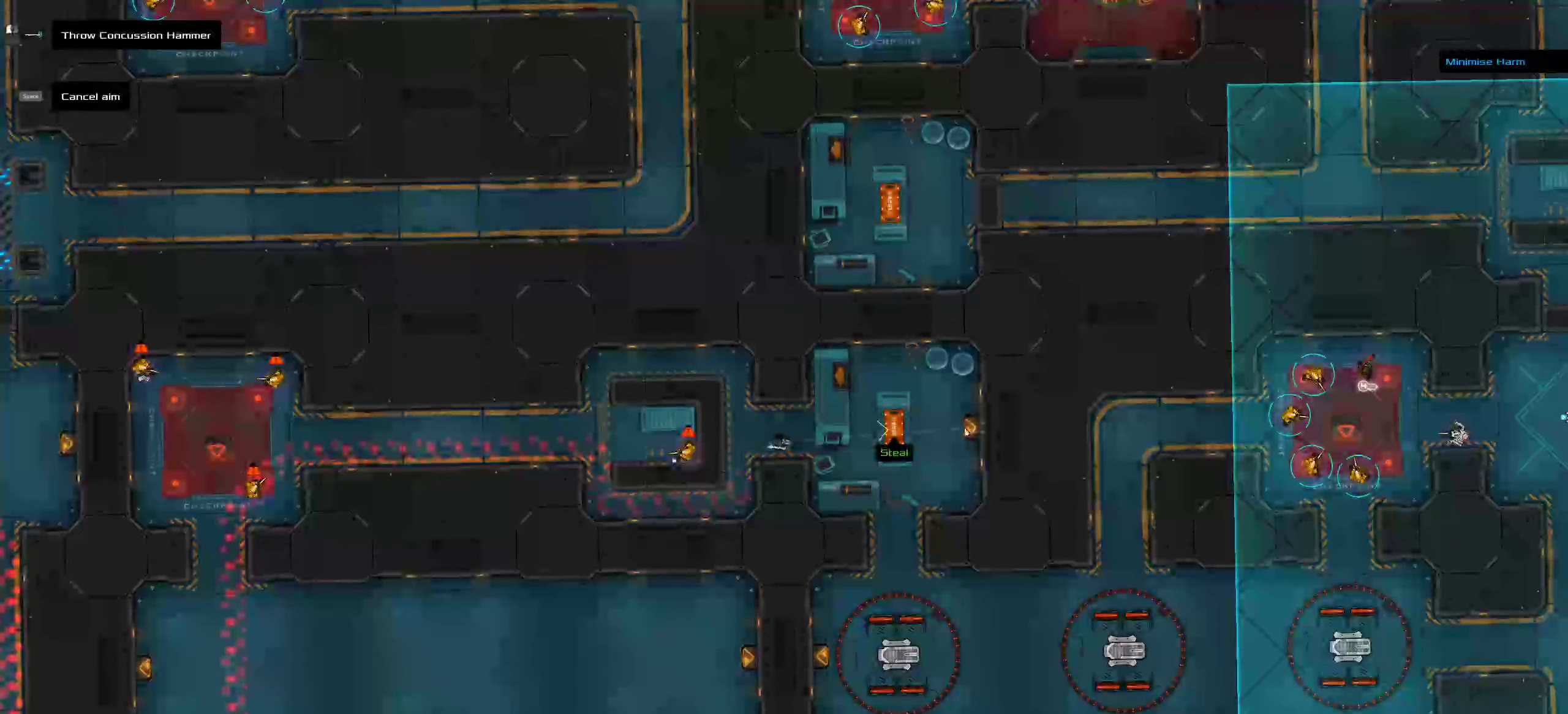
{"keys": ["ctrl"], "mouse": [], "events": [[50, "mouse_middle", "down"], [117, "mouse_middle", "up"], [217, "ctrl", "down"]]}
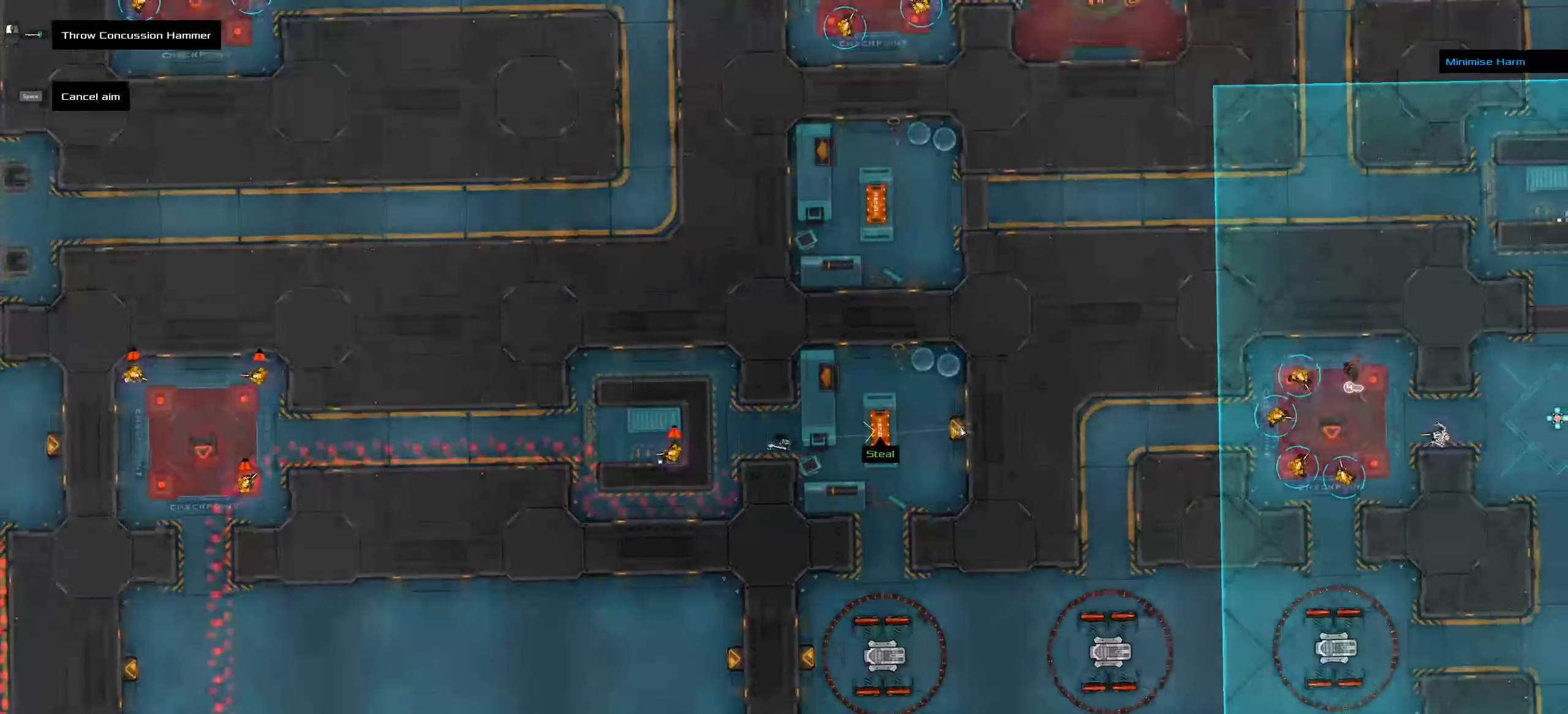
{"keys": ["ctrl"], "mouse": [], "events": [[150, "mouse_wheel_down", "down"], [284, "mouse_wheel_down", "up"], [367, "mouse_wheel_down", "down"], [400, "mouse_wheel_down", "up"]]}
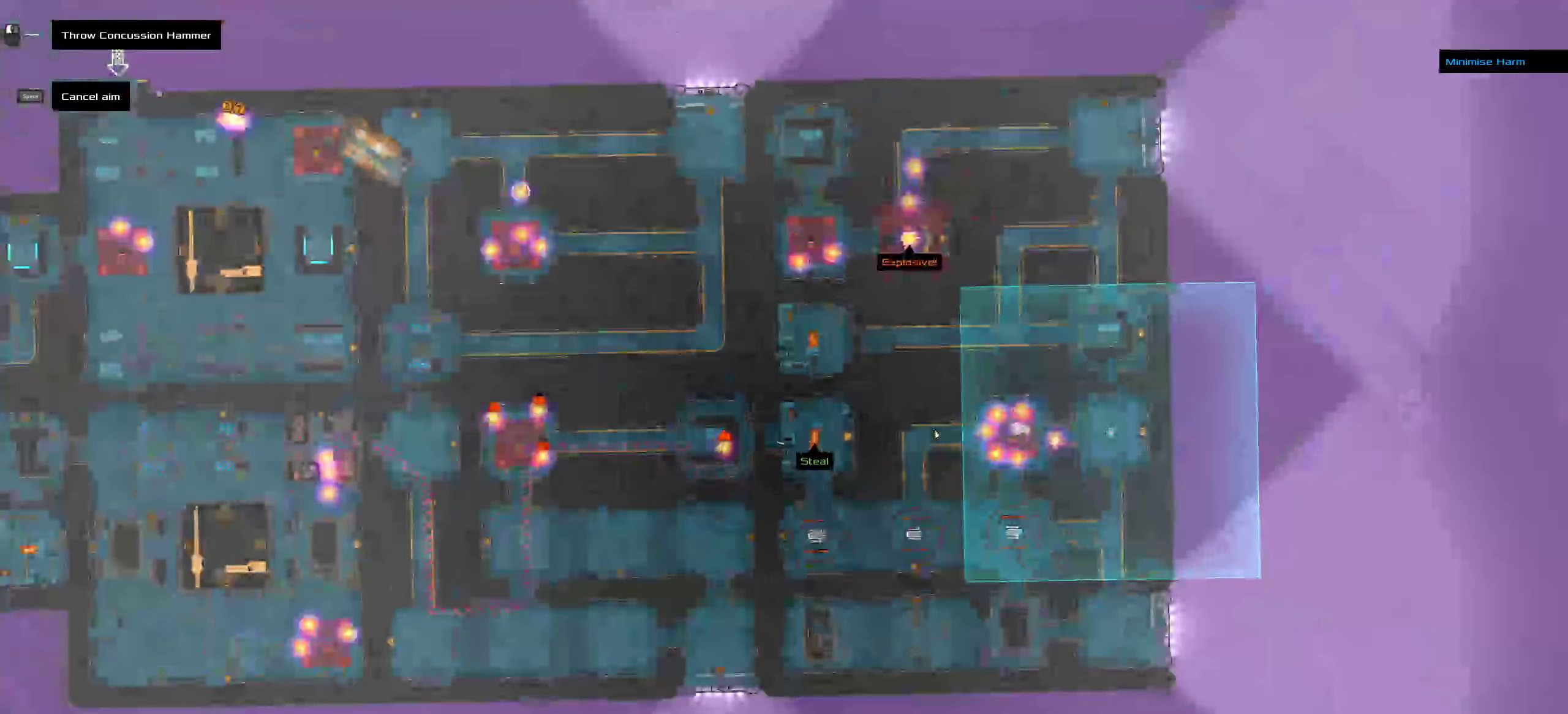
{"keys": ["ctrl"], "mouse": [], "events": [[267, "mouse_wheel_up", "down"], [350, "mouse_wheel_up", "up"]]}
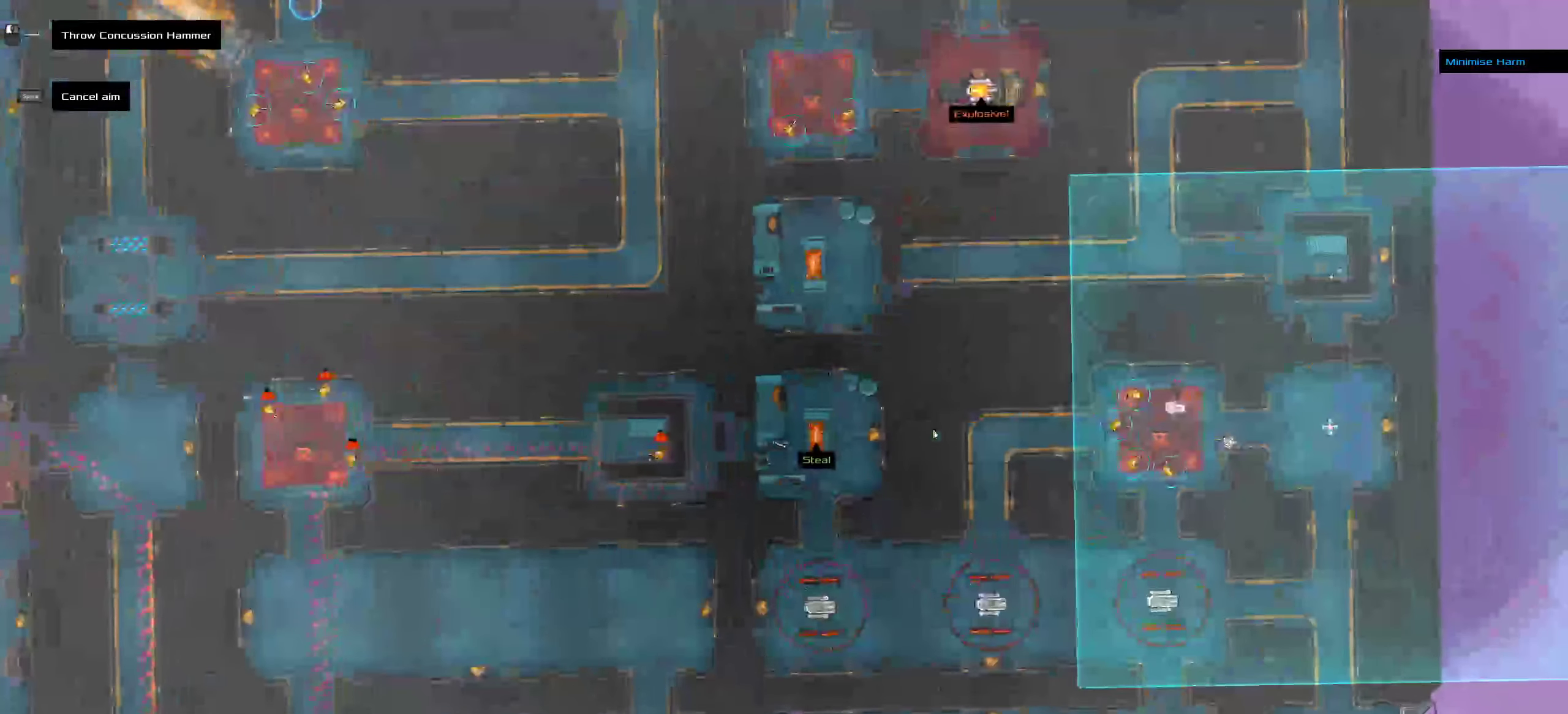
{"keys": [], "mouse": []}
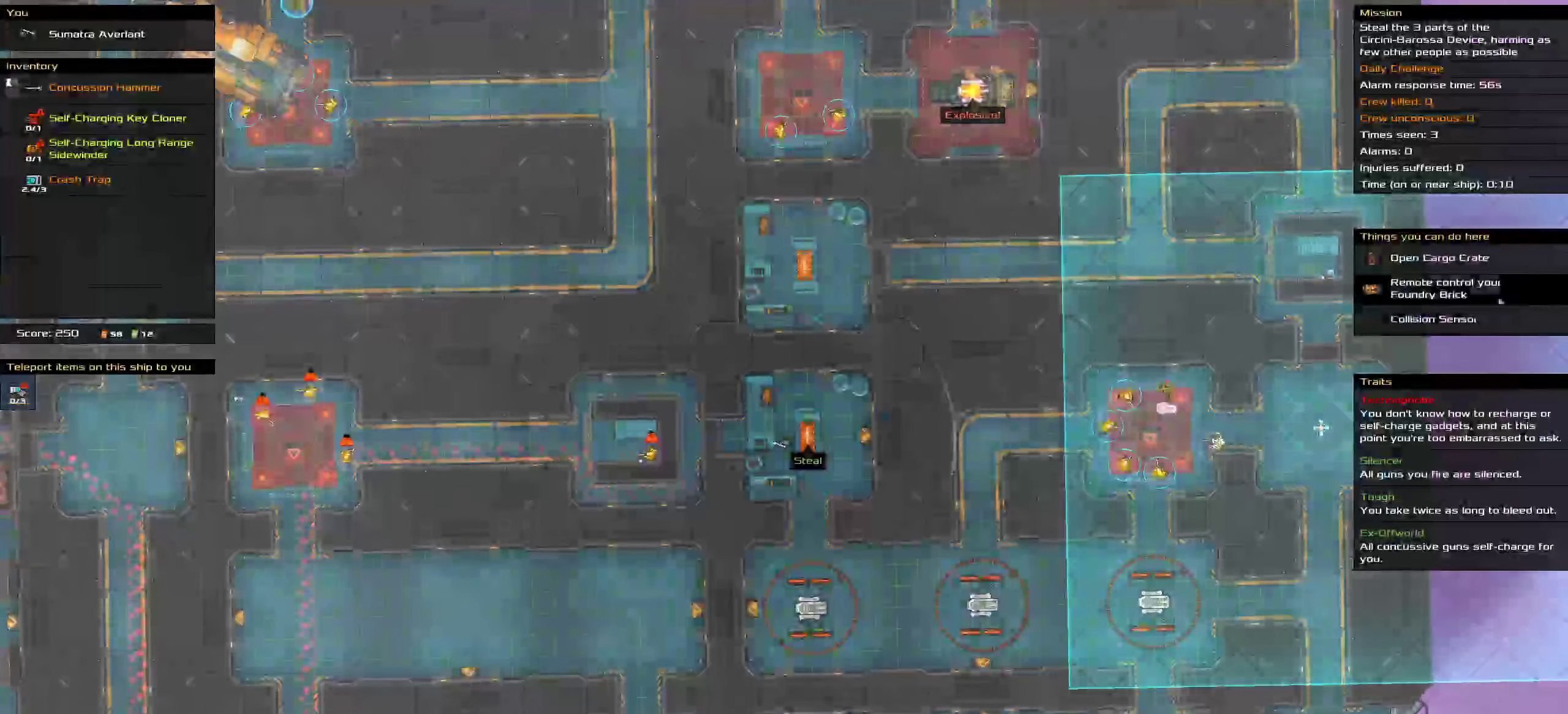
{"keys": ["ctrl"], "mouse": ["left"], "events": [[100, "ctrl", "down"], [484, "mouse_left", "down"]]}
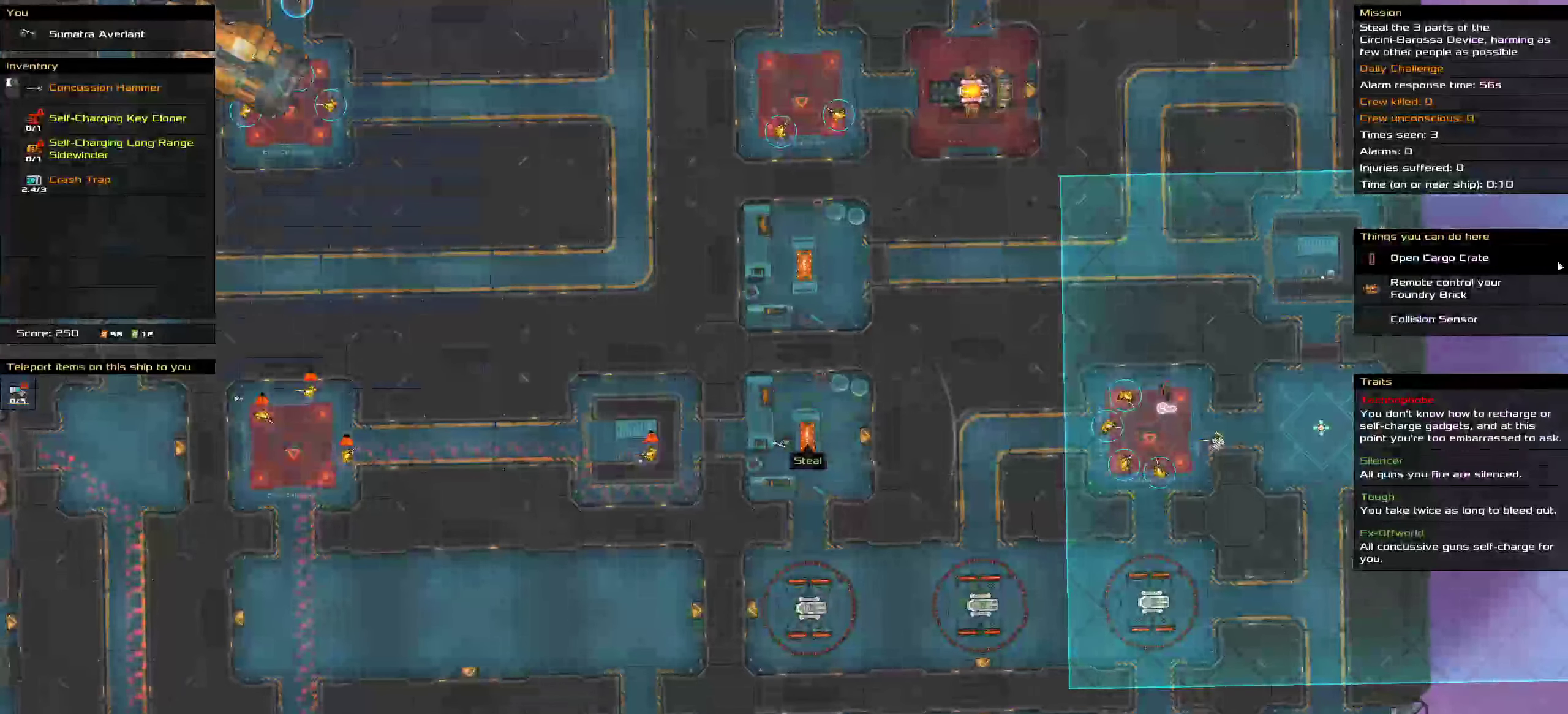
{"keys": [], "mouse": [], "events": [[100, "mouse_left", "up"], [500, "ctrl", "up"]]}
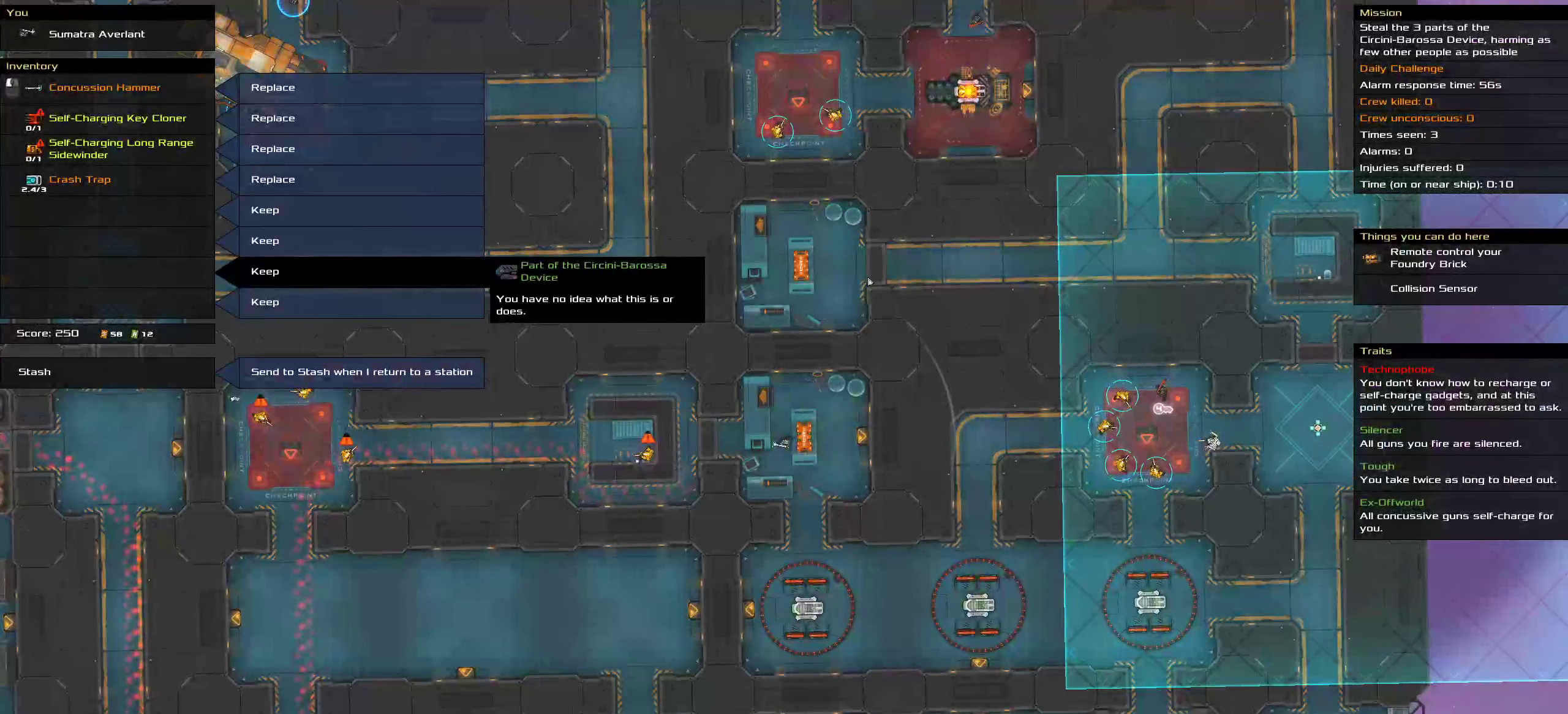
{"keys": [], "mouse": [], "events": []}
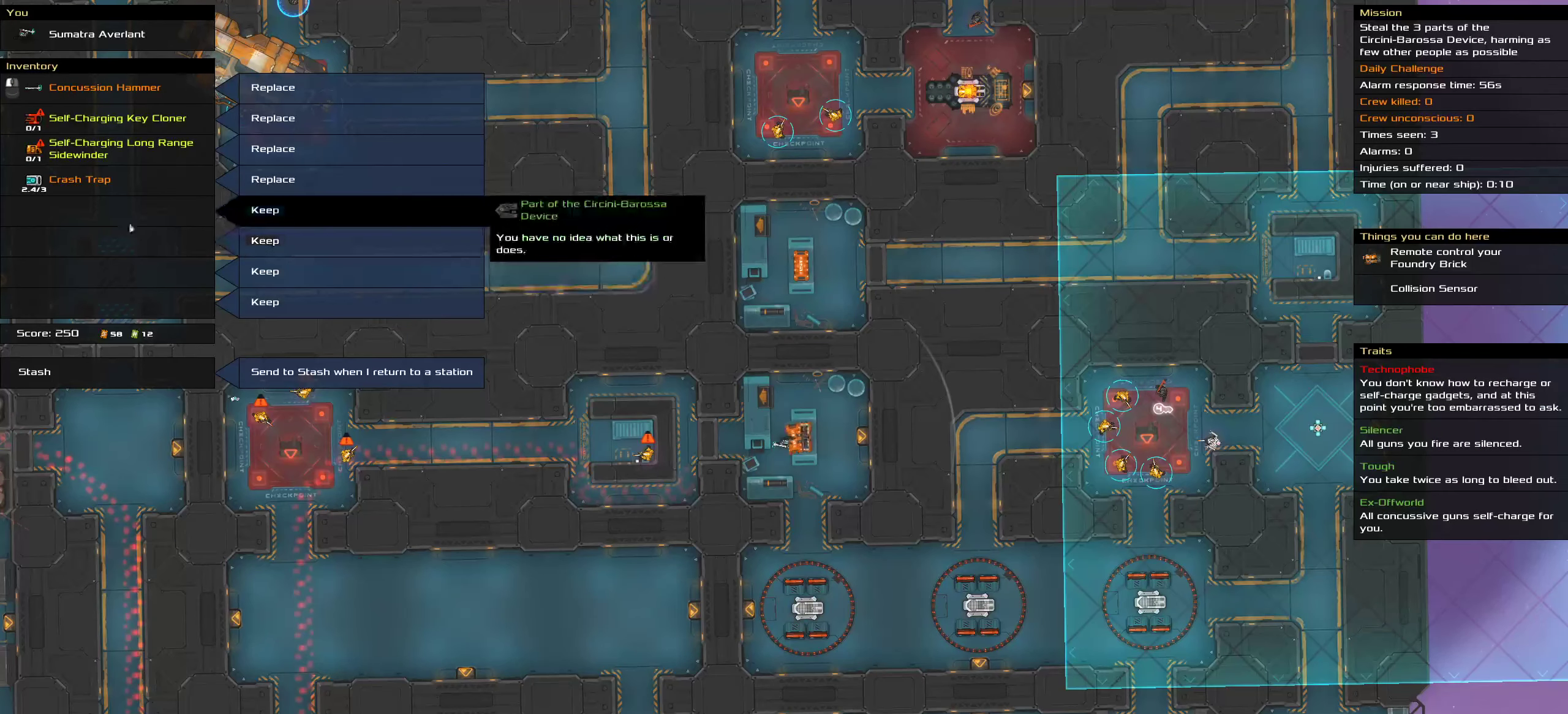
{"keys": [], "mouse": [], "events": [[250, "mouse_left", "down"], [350, "mouse_left", "up"]]}
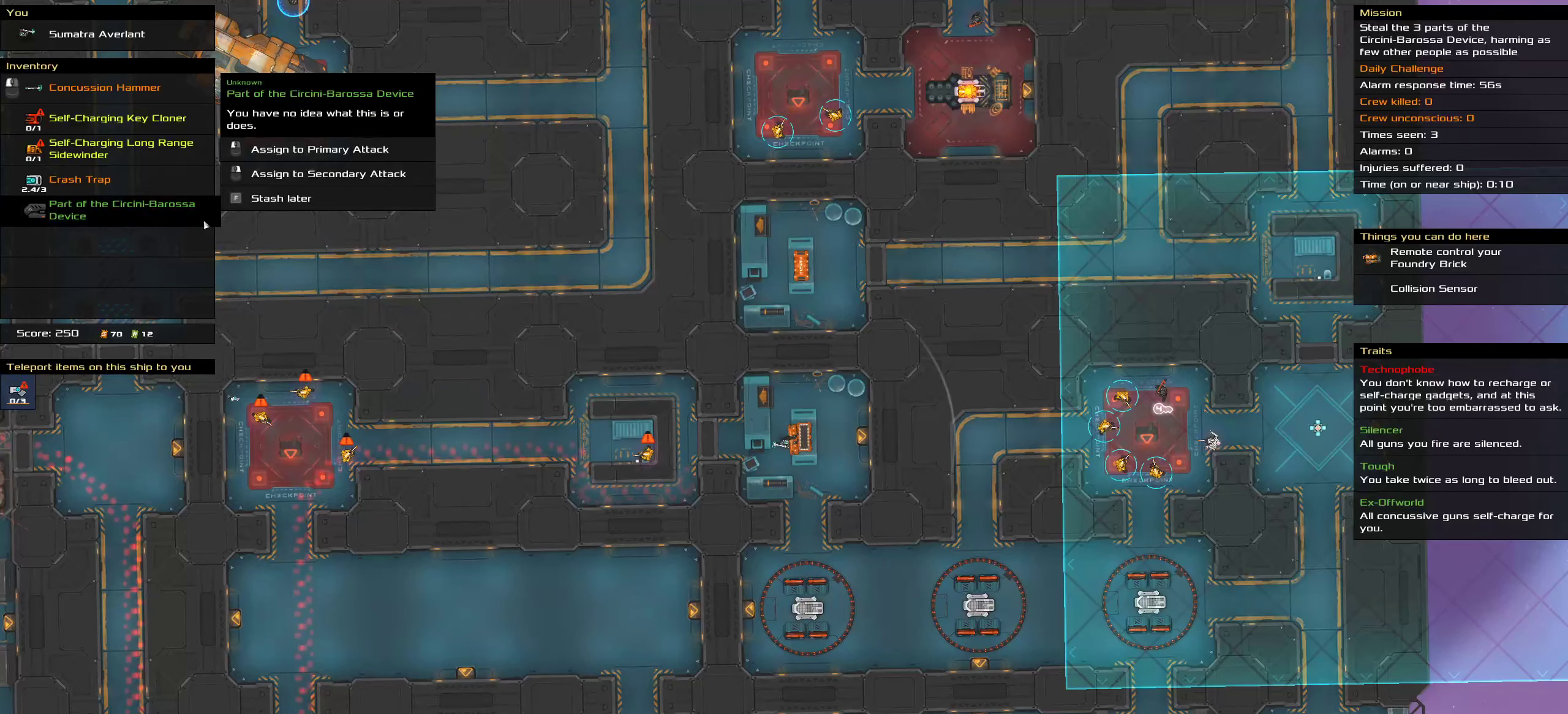
{"keys": [], "mouse": [], "events": [[200, "mouse_right", "down"], [267, "mouse_right", "up"]]}
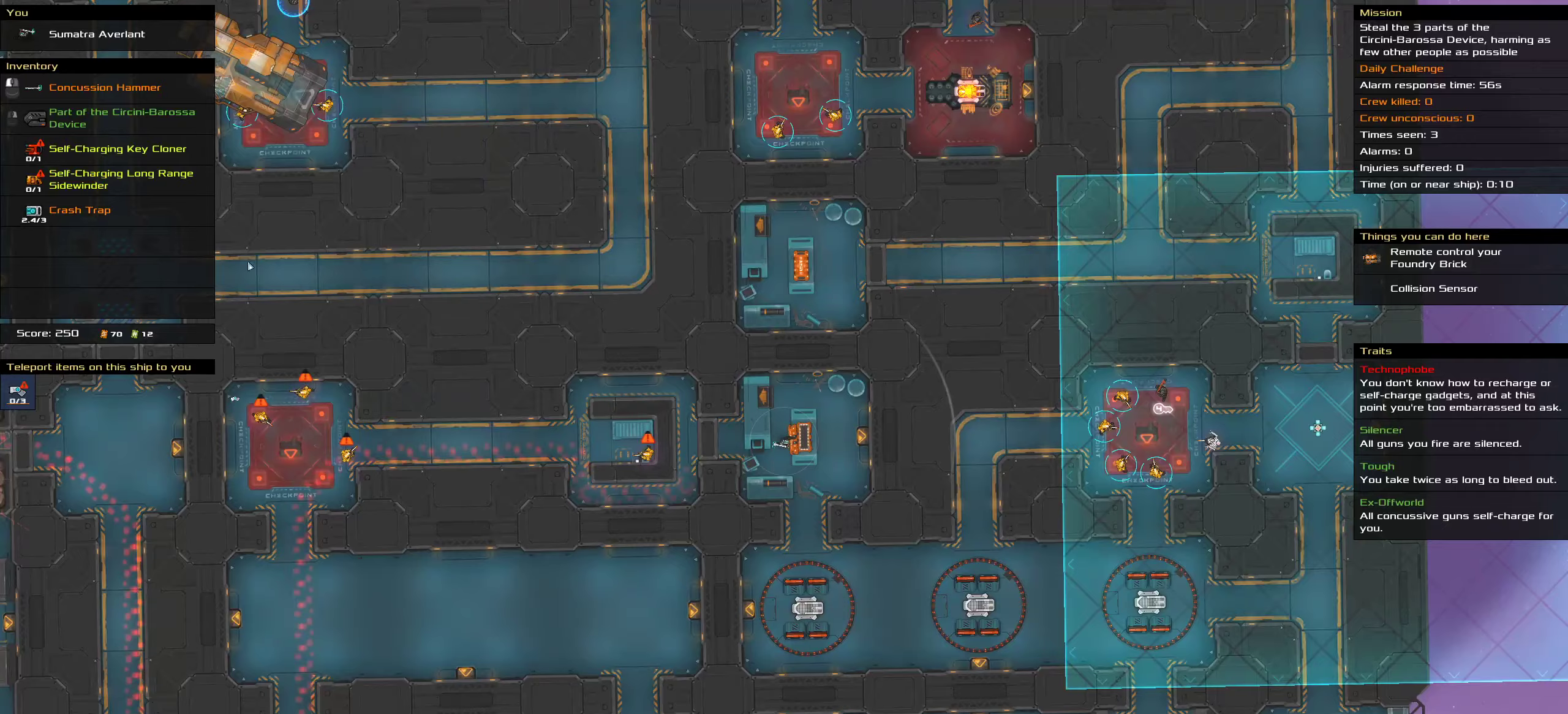
{"keys": [], "mouse": [], "events": [[166, "mouse_wheel_up", "down"], [216, "mouse_wheel_up", "up"]]}
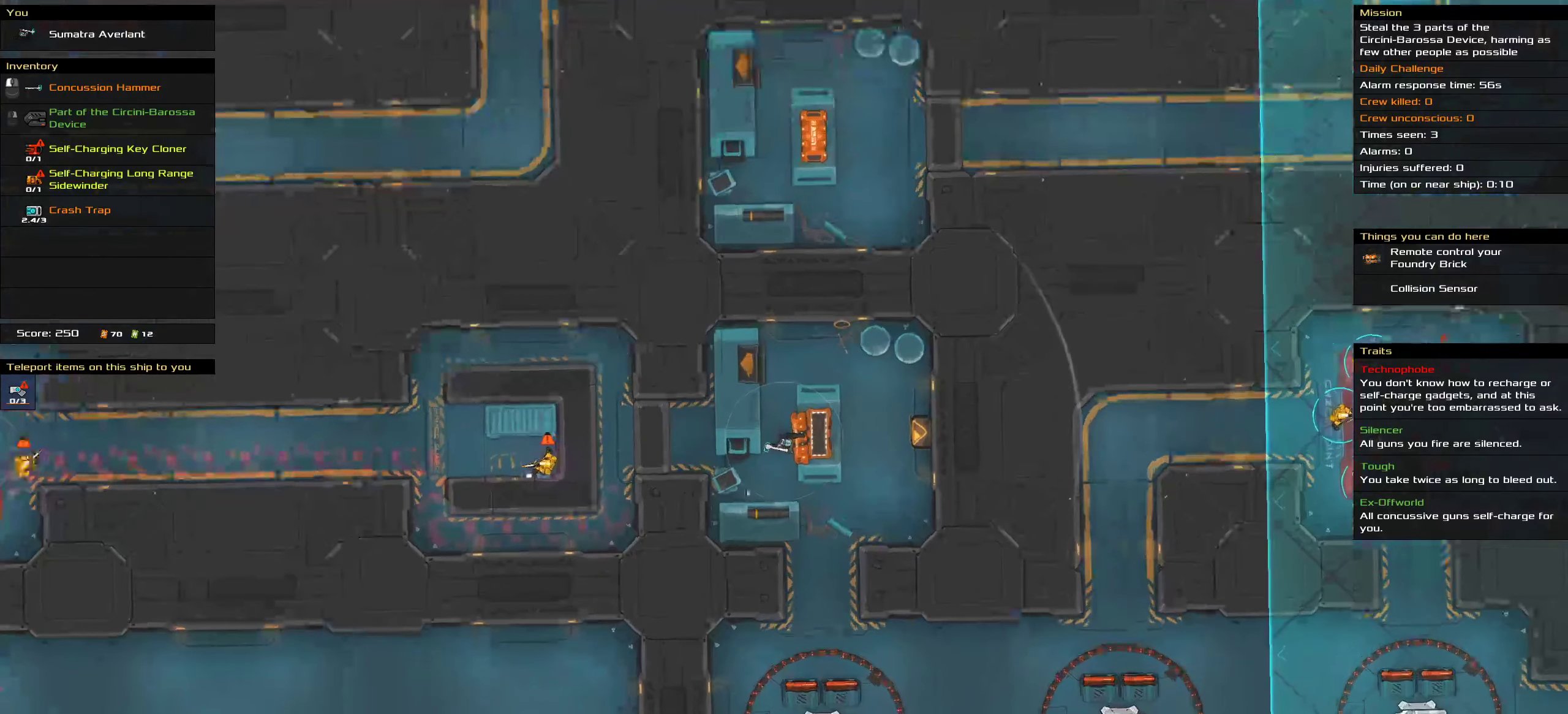
{"keys": [], "mouse": [], "events": [[233, "t", "down"], [350, "t", "up"]]}
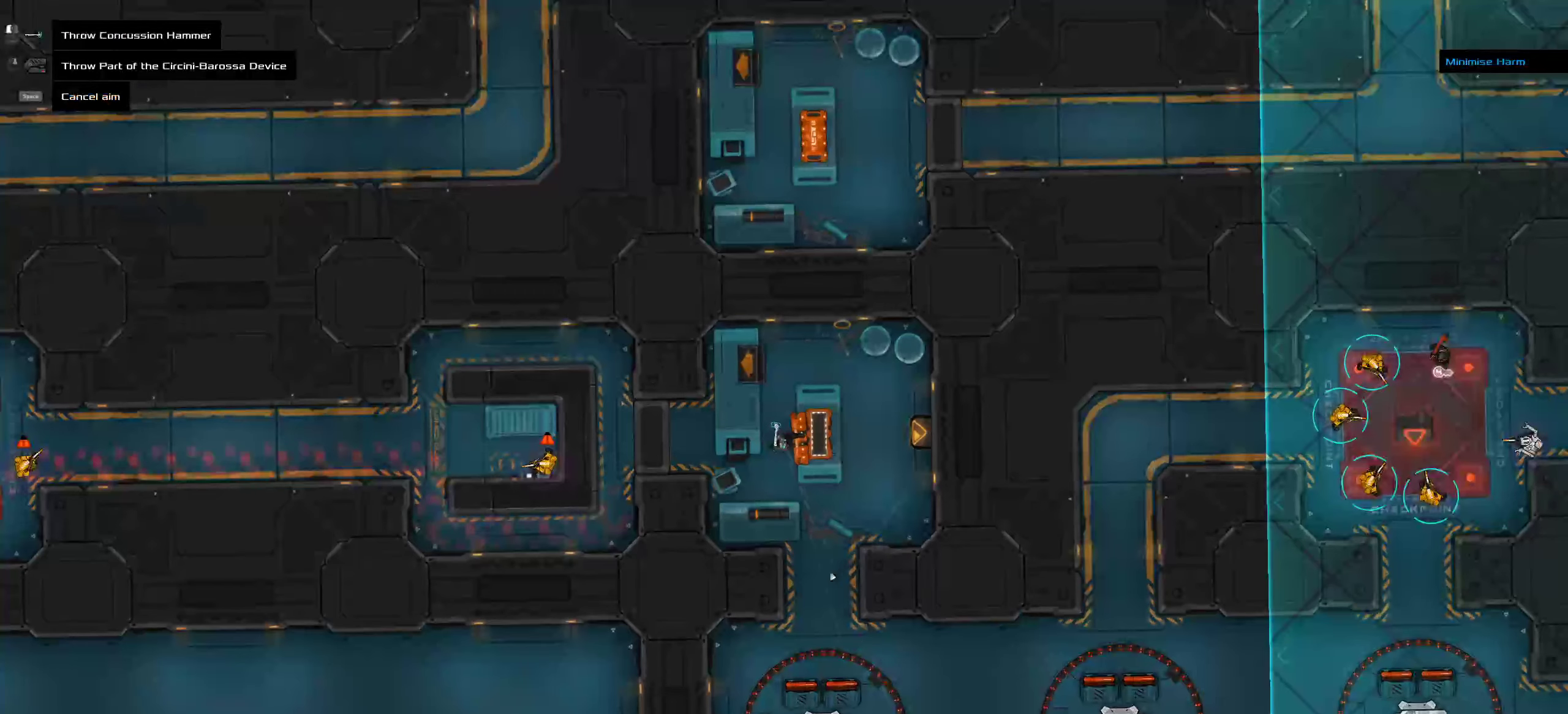
{"keys": [], "mouse": ["right"], "events": [[333, "mouse_right", "down"]]}
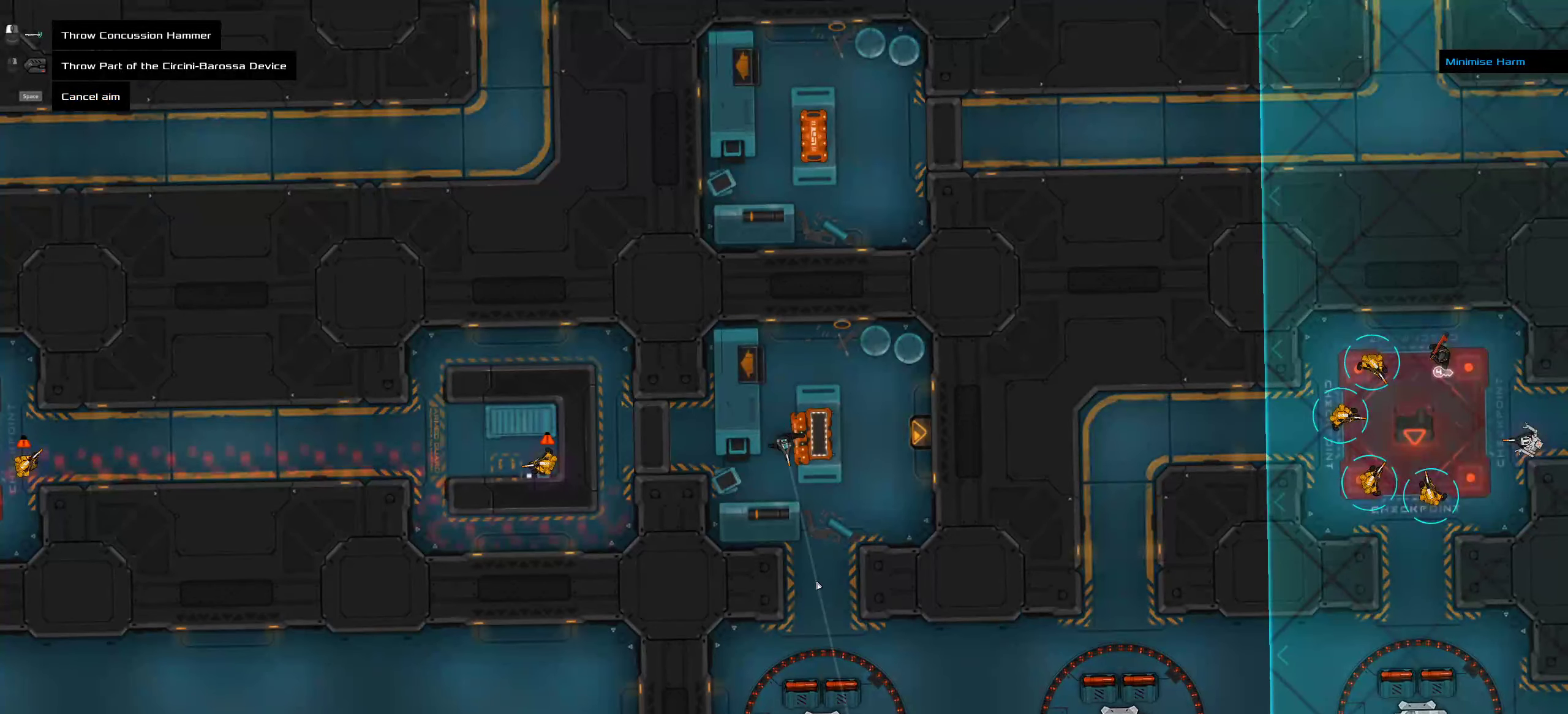
{"keys": [], "mouse": ["right"], "events": []}
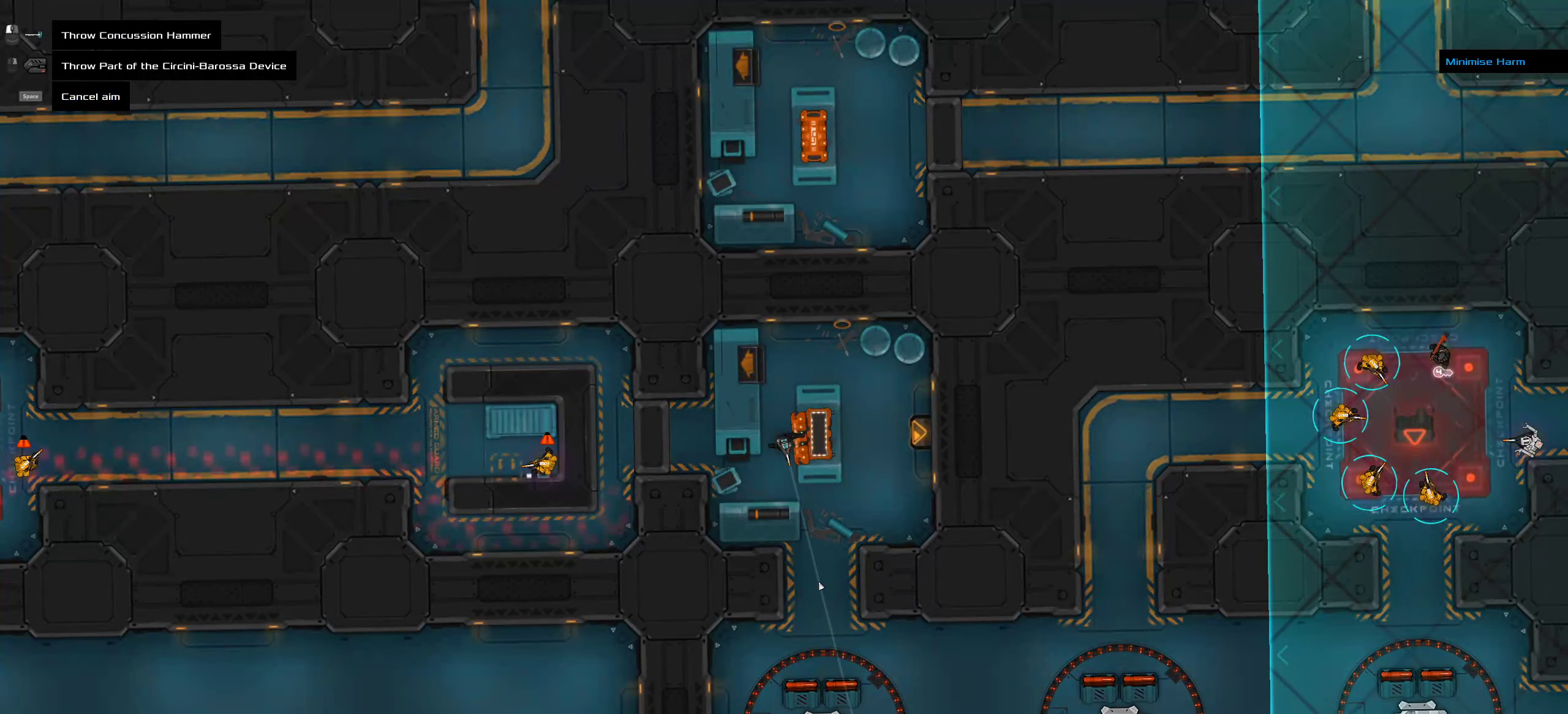
{"keys": [], "mouse": ["right"], "events": []}
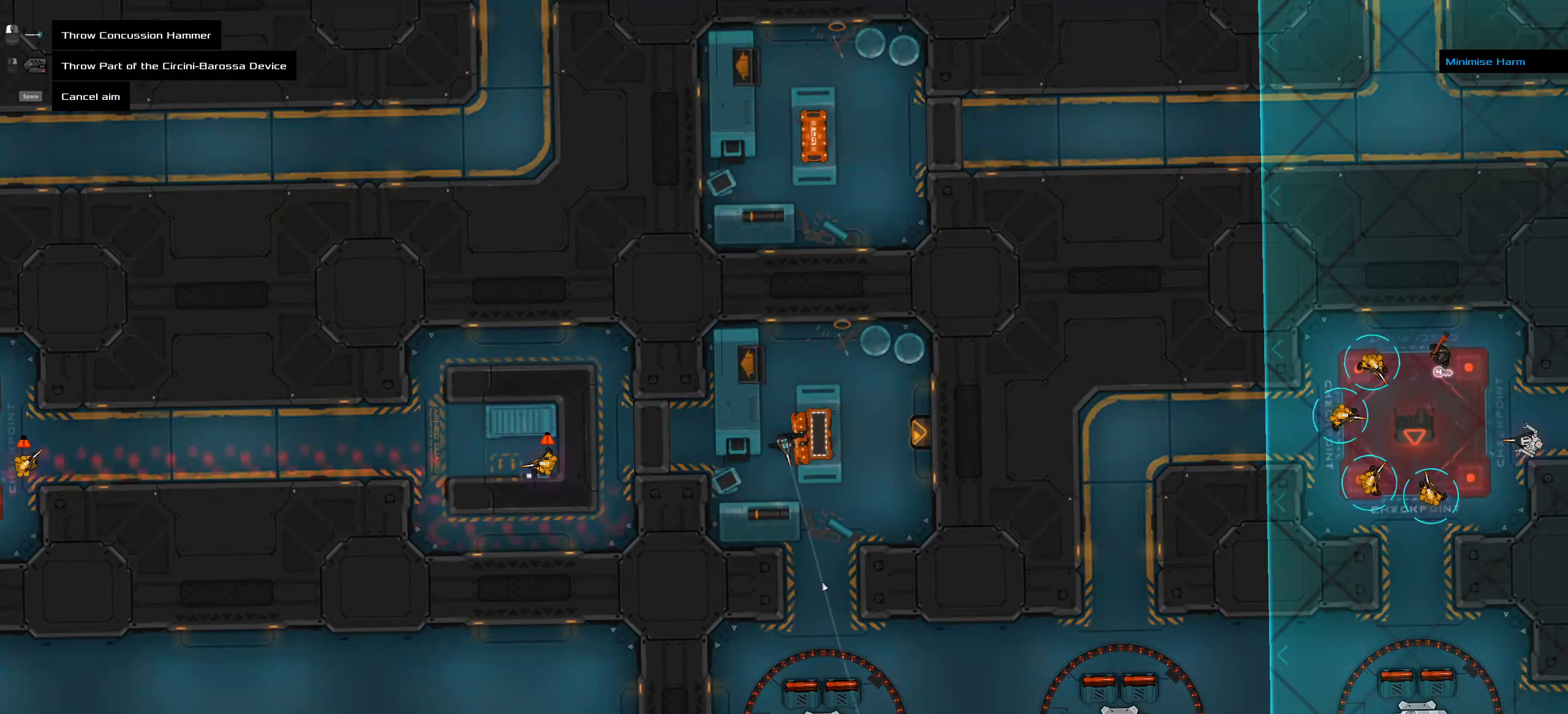
{"keys": ["ctrl"], "mouse": [], "events": [[283, "ctrl", "down"], [316, "mouse_right", "up"], [366, "space", "down"], [500, "space", "up"]]}
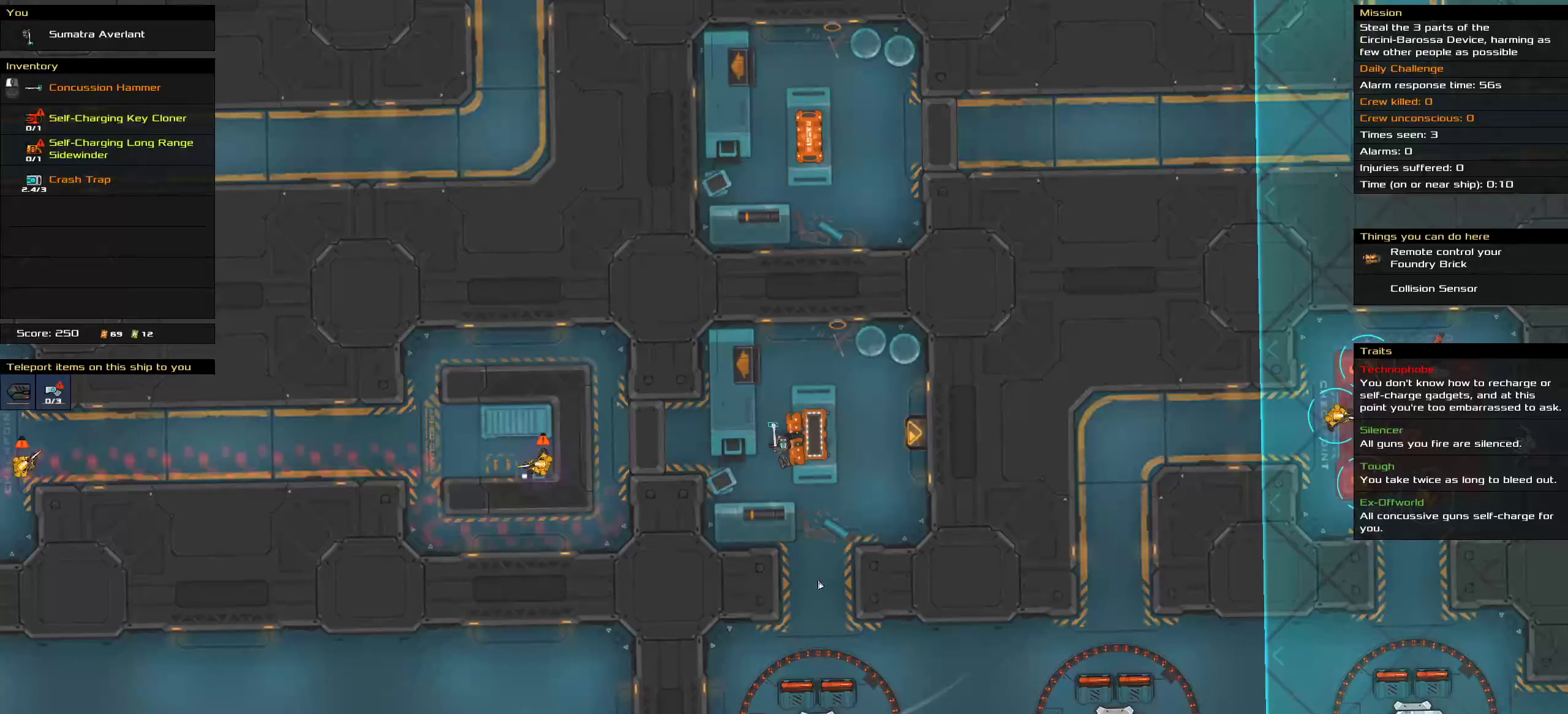
{"keys": [], "mouse": [], "events": [[216, "ctrl", "up"], [283, "mouse_wheel_up", "down"], [366, "mouse_wheel_up", "up"], [400, "mouse_wheel_up", "down"], [416, "mouse_wheel_up", "up"]]}
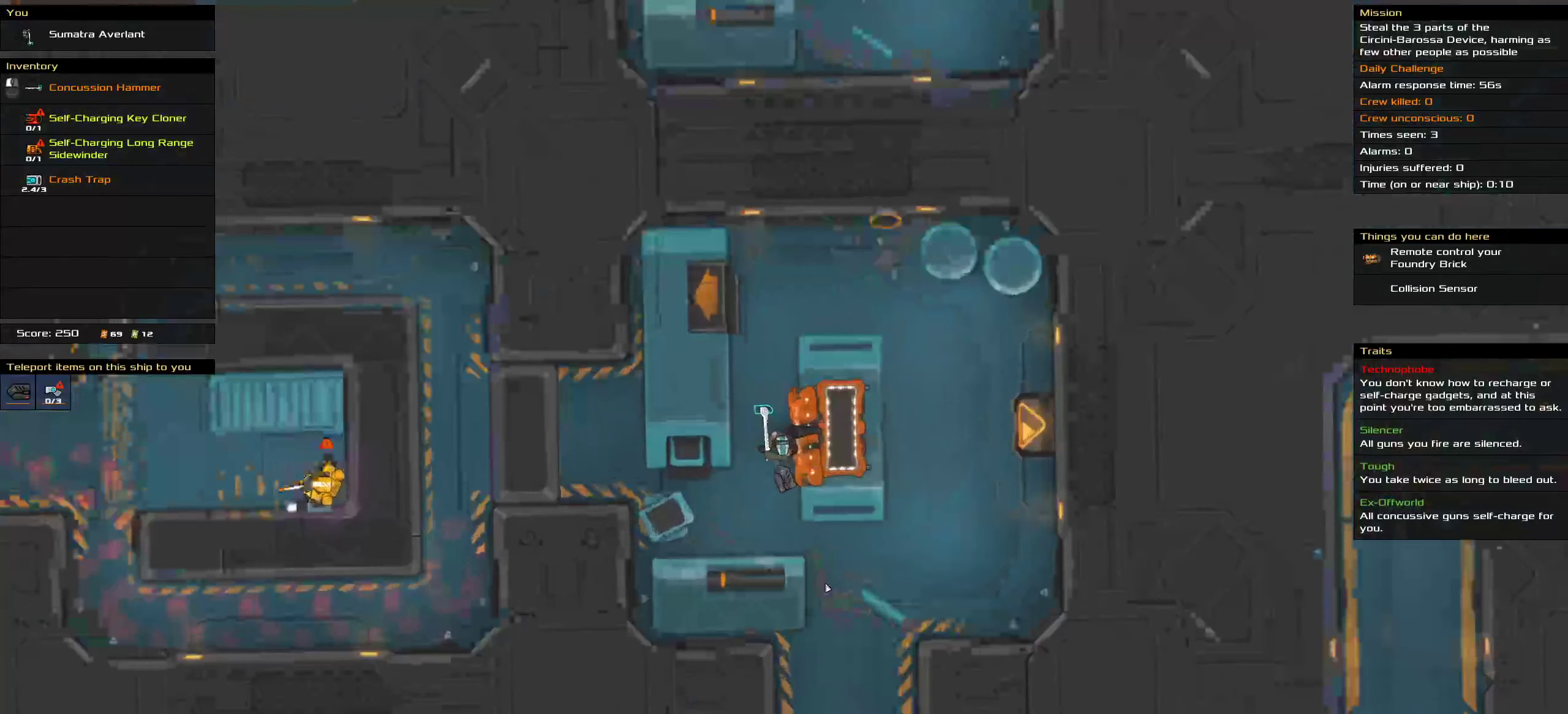
{"keys": [], "mouse": [], "events": []}
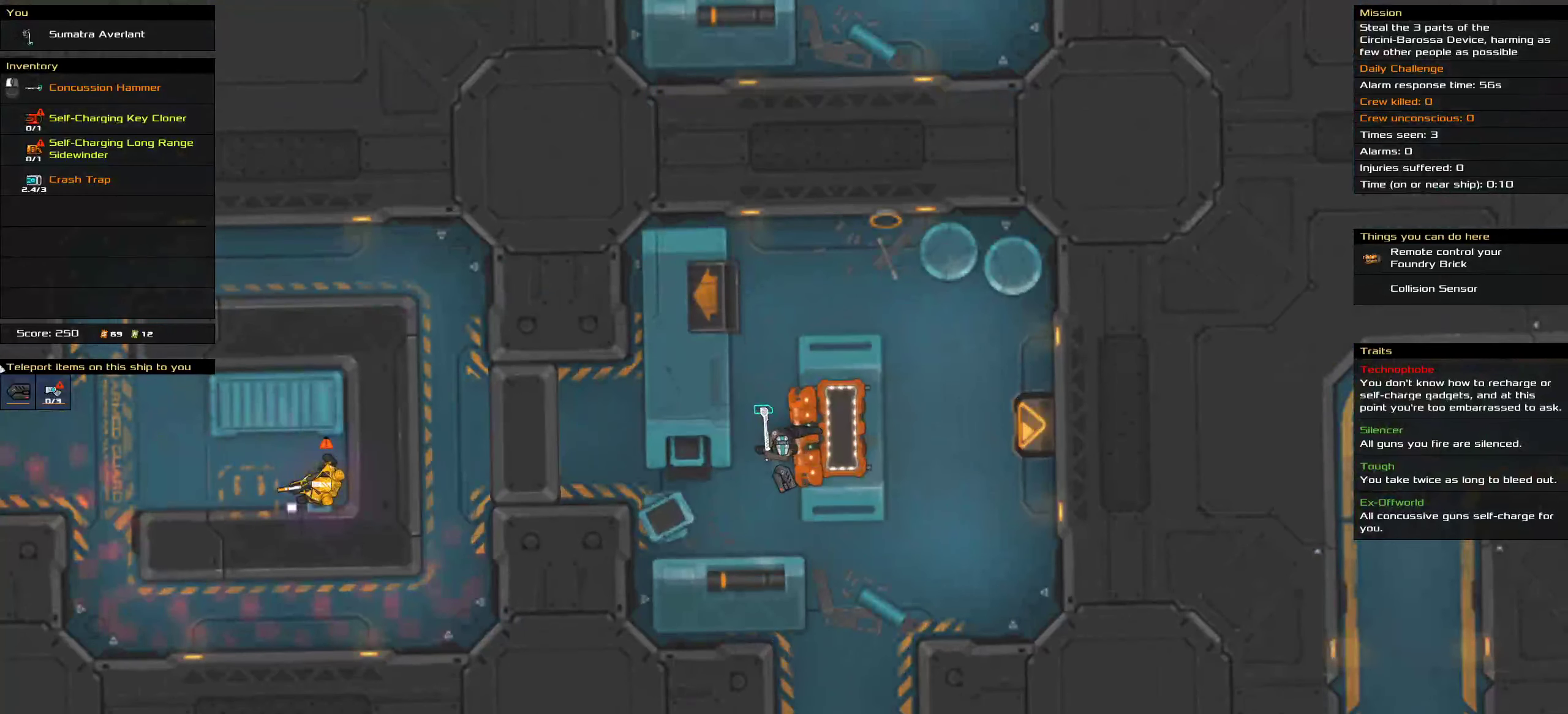
{"keys": [], "mouse": [], "events": []}
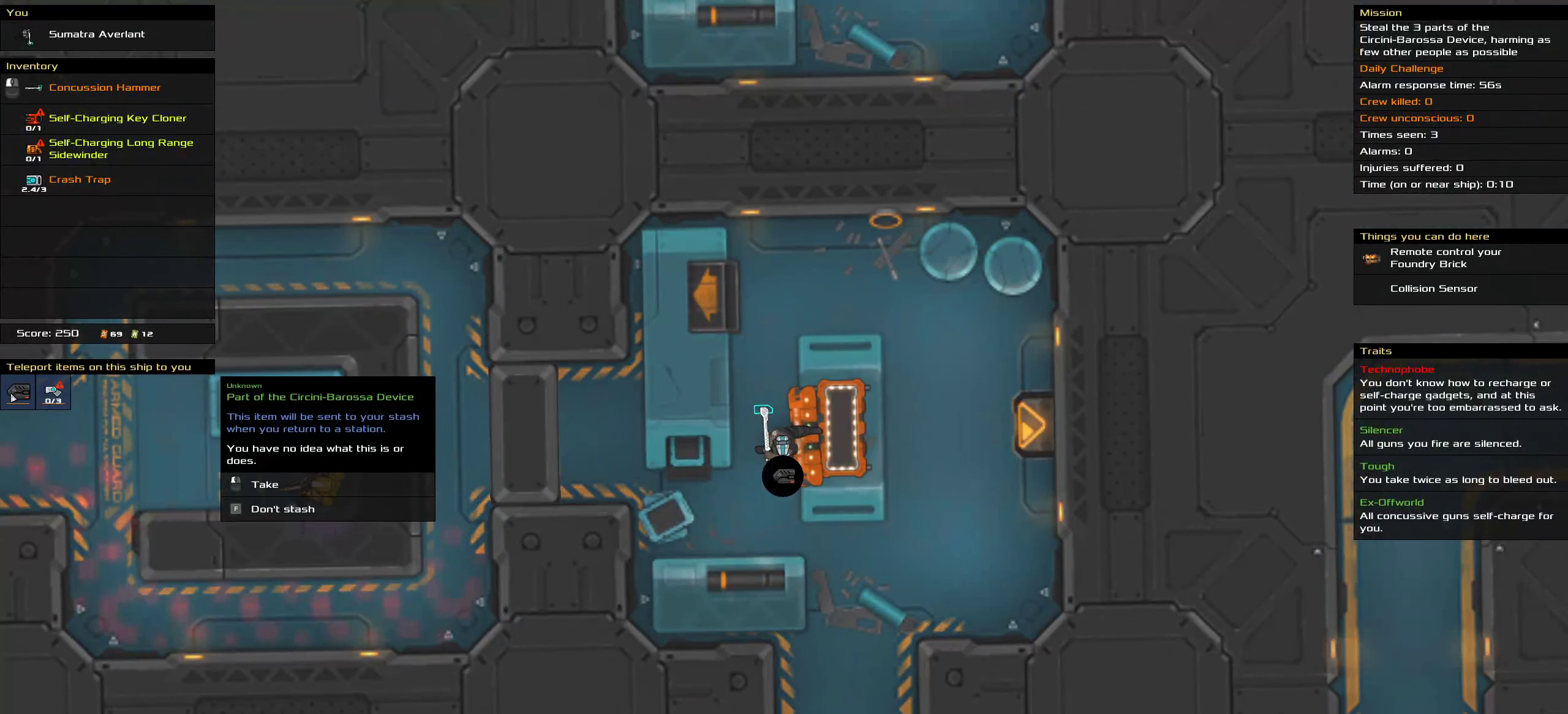
{"keys": [], "mouse": [], "events": []}
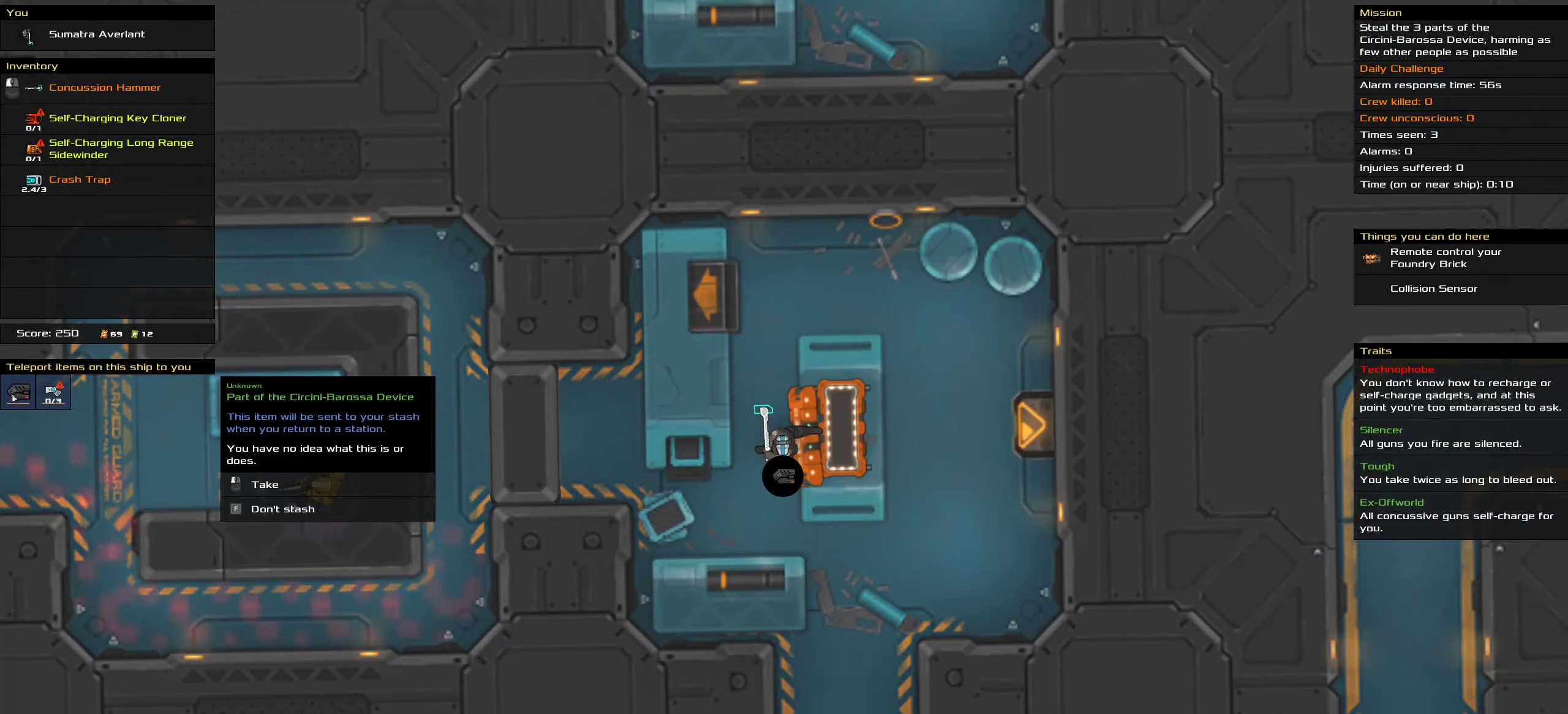
{"keys": [], "mouse": [], "events": []}
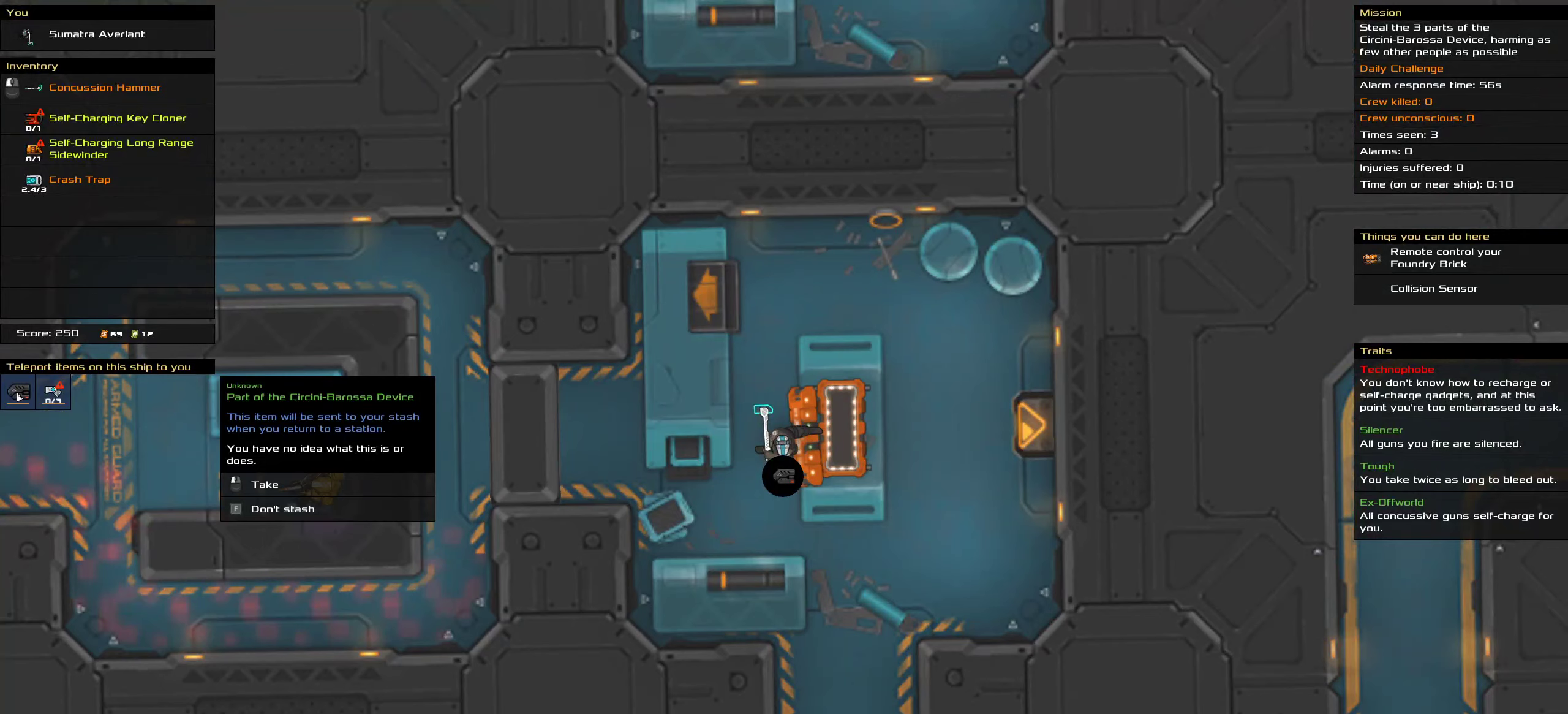
{"keys": [], "mouse": ["left"], "events": [[450, "mouse_left", "down"]]}
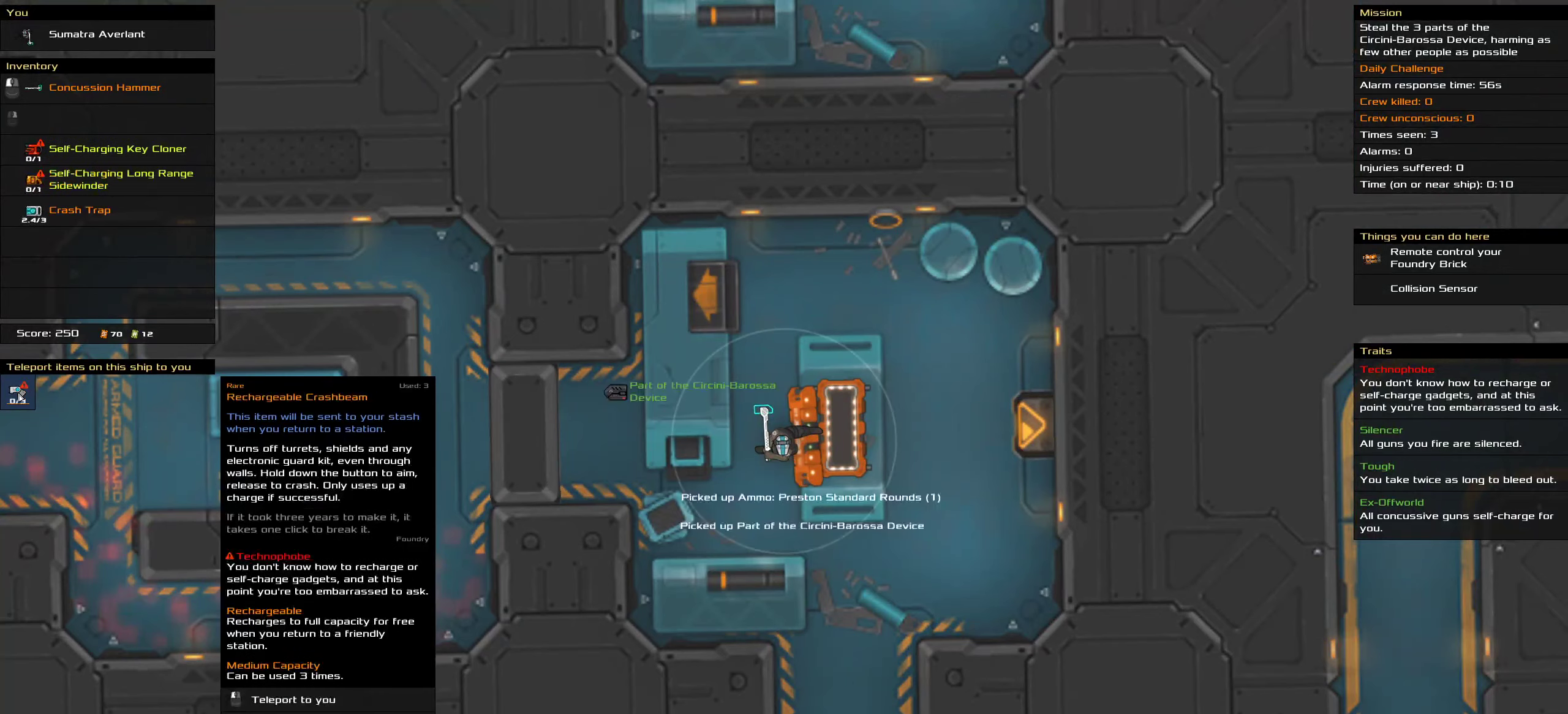
{"keys": [], "mouse": [], "events": [[50, "mouse_left", "up"]]}
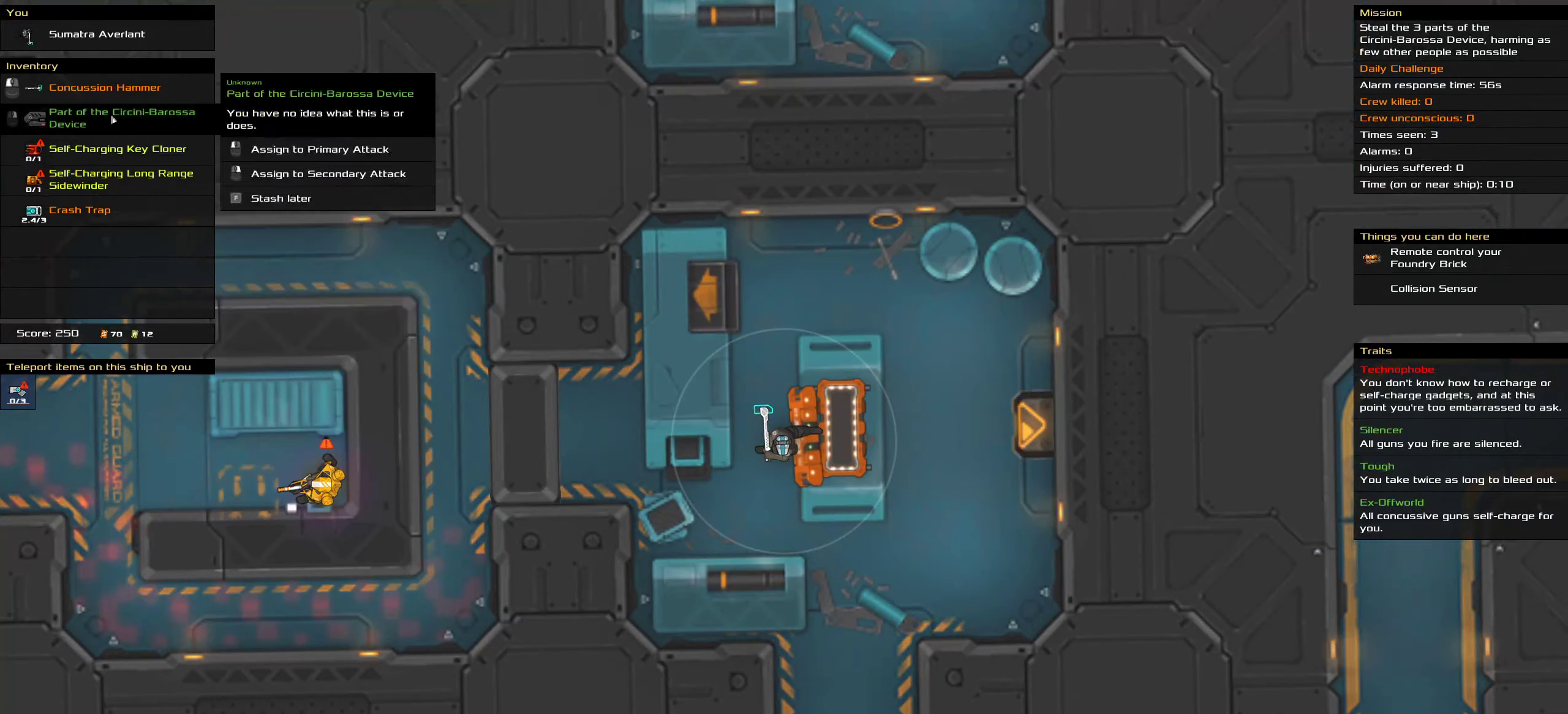
{"keys": [], "mouse": [], "events": []}
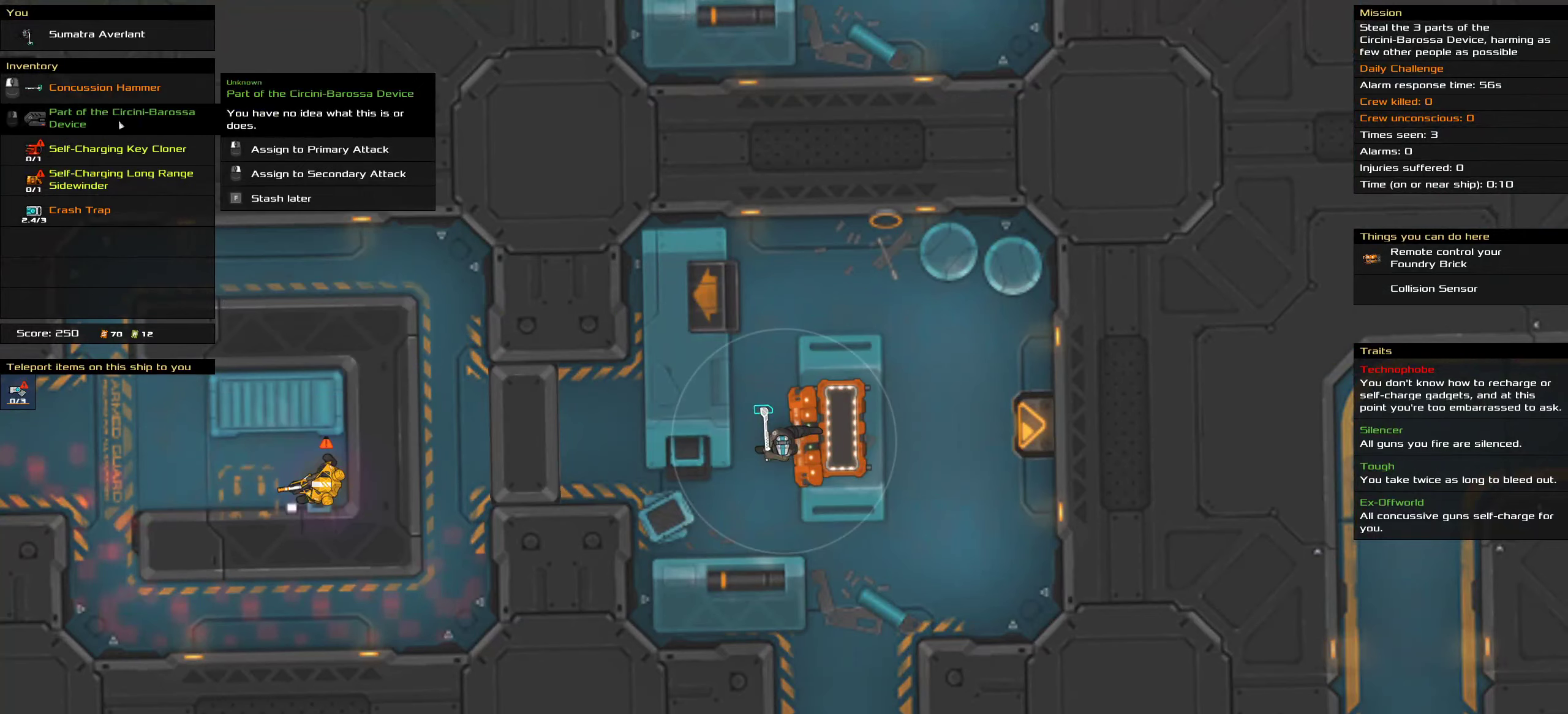
{"keys": [], "mouse": [], "events": [[117, "mouse_wheel_down", "down"], [300, "mouse_wheel_down", "up"]]}
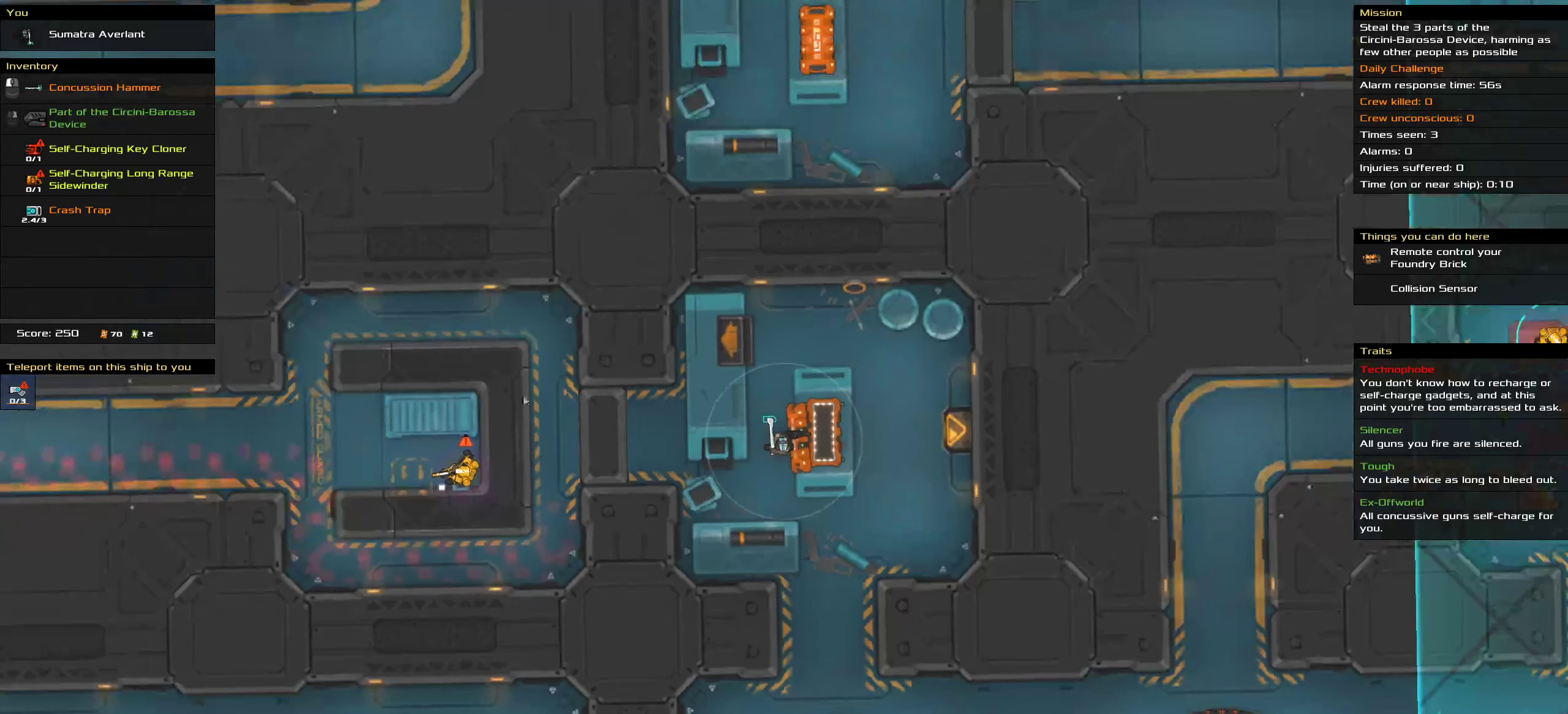
{"keys": [], "mouse": [], "events": []}
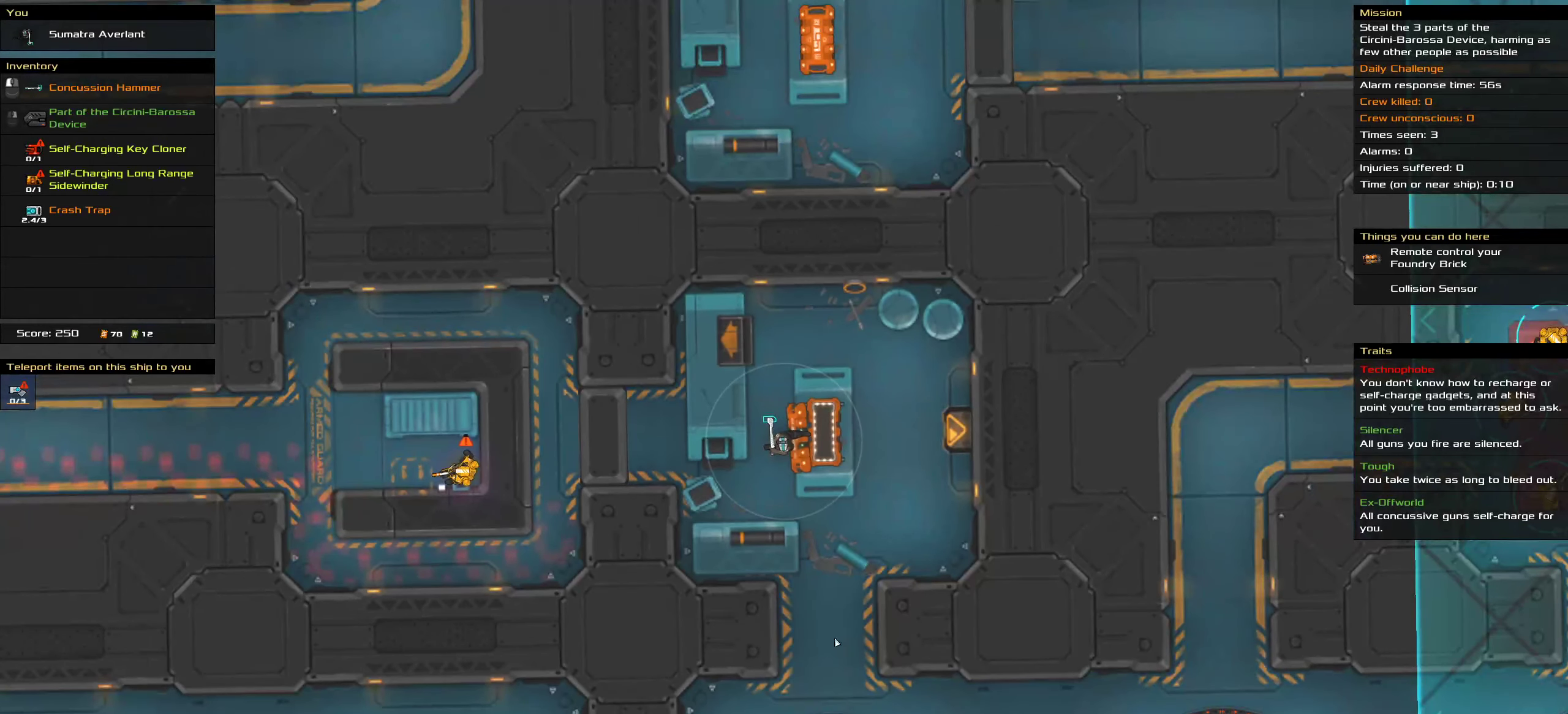
{"keys": [], "mouse": ["right"], "events": [[150, "mouse_right", "down"]]}
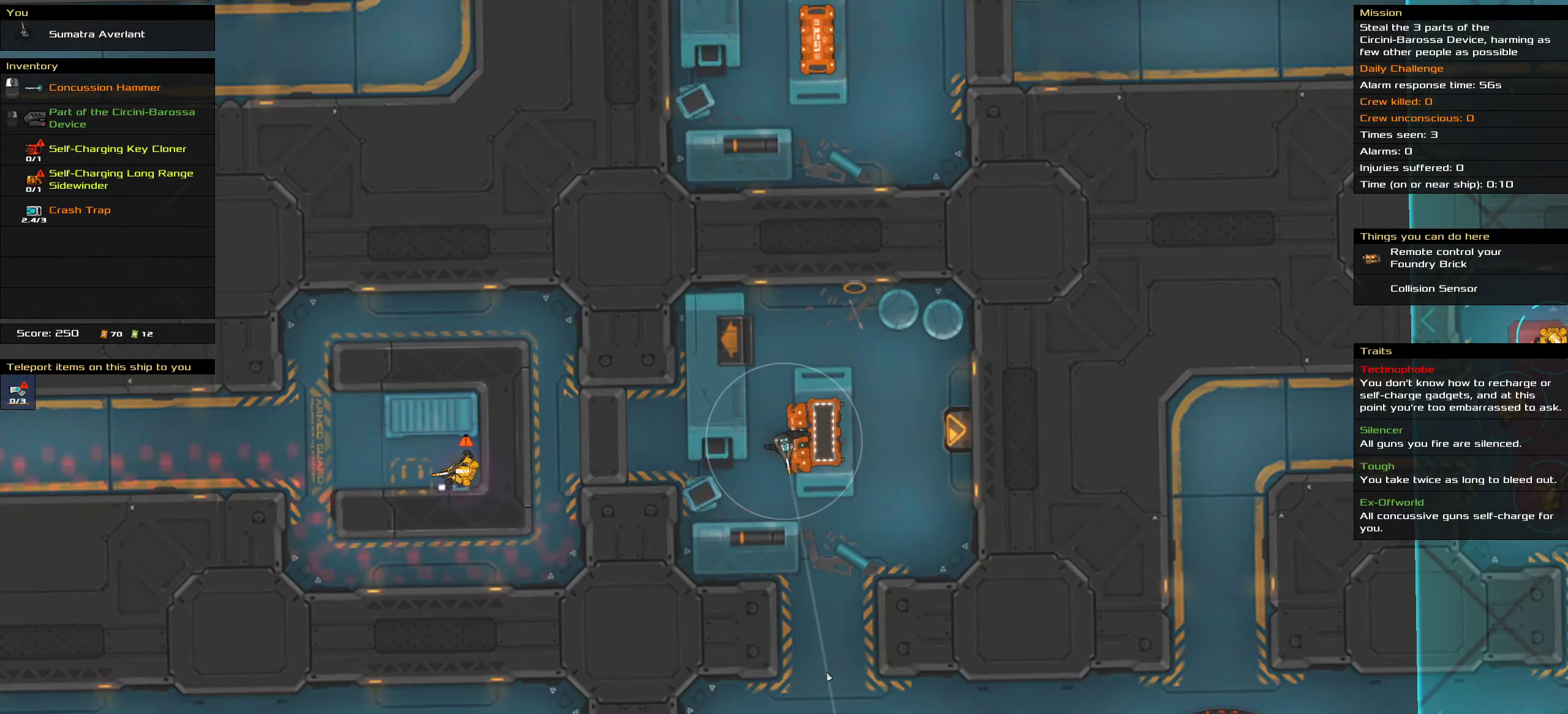
{"keys": [], "mouse": ["right"], "events": []}
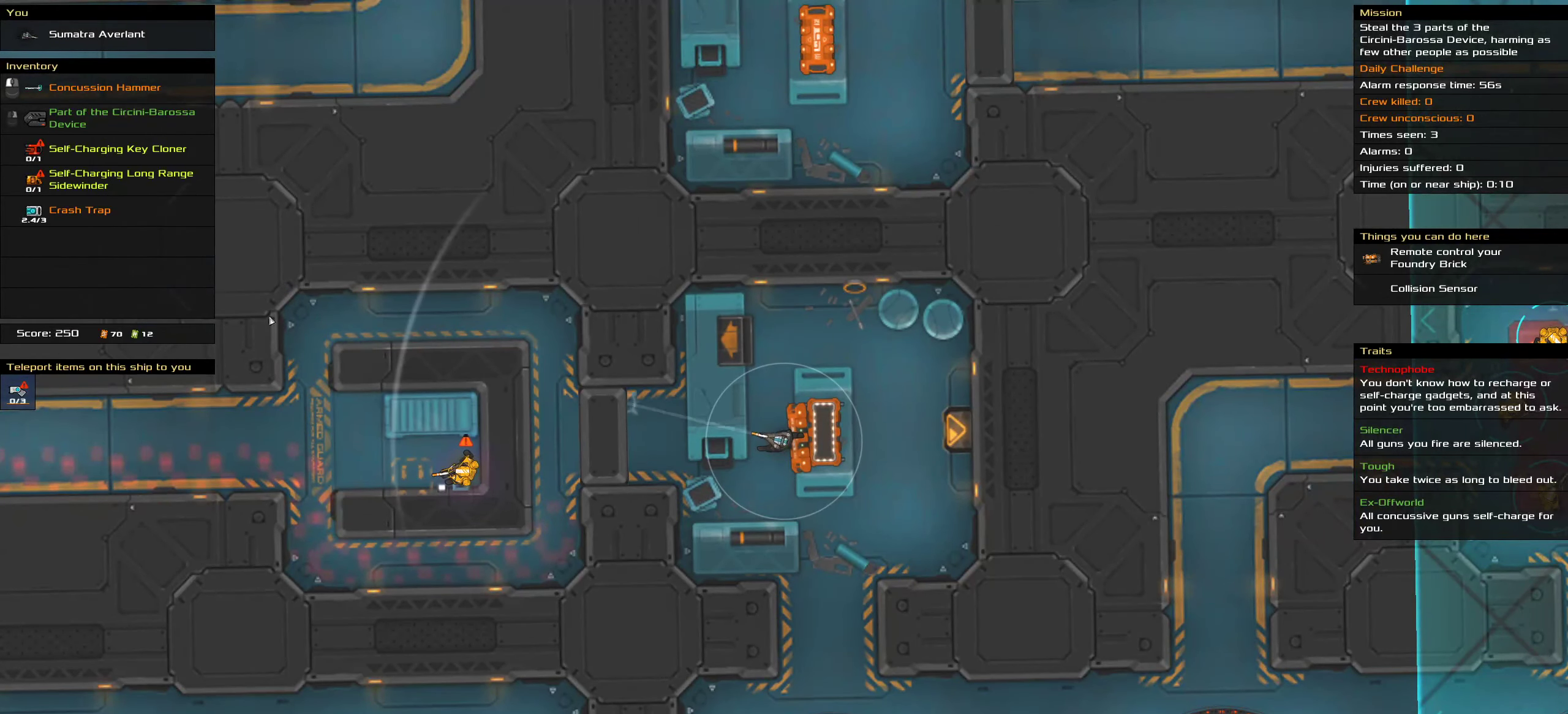
{"keys": [], "mouse": ["right"], "events": []}